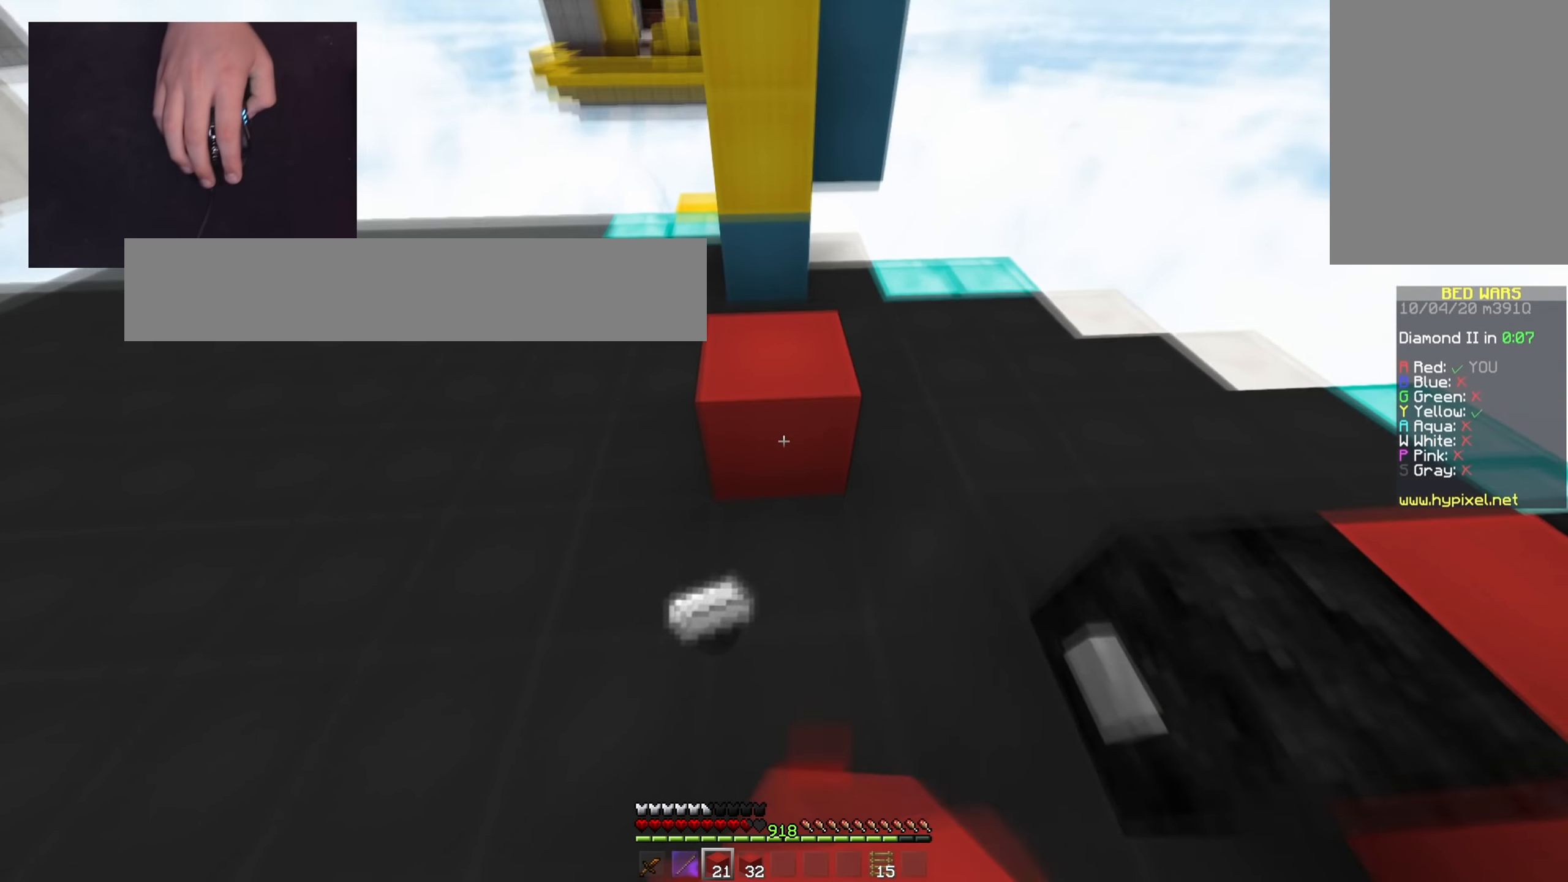
Gameplay with keyboard and mouse; each line is a JSON object with the keys and mouse buttons held at the frame after it. "events" lists presses ("down") and releases ("up") of "a", "d", "s", "space", "w", "mouse_left" and "mouse_right" between this image and that frame as [ms after this image, input, new state], when the widget could be followed in between. "mouse_left", "mouse_right" = the "left", "right" buttons of the "mouse" list. No other keys are recorded. Fast repeated clicks can show as one long hold. Mouse movement is not recorded.
{"keys": ["space", "w"], "mouse": ["right"], "events": [[16, "mouse_right", "up"], [66, "d", "up"], [83, "a", "down"], [117, "mouse_right", "down"], [150, "space", "up"], [267, "mouse_right", "up"], [267, "space", "down"], [400, "a", "up"], [433, "mouse_right", "down"]]}
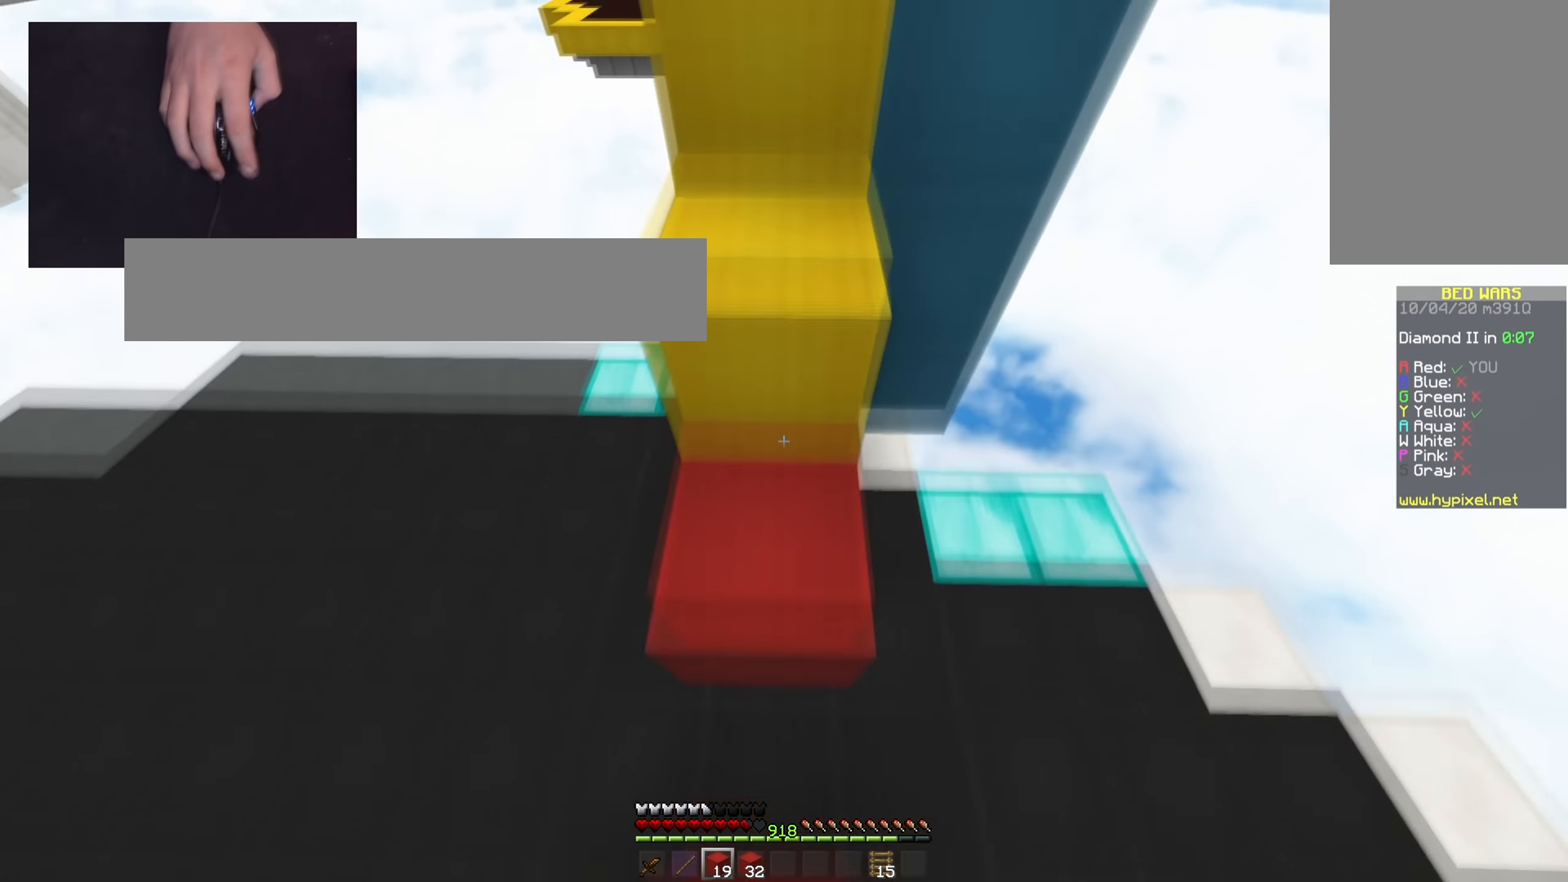
{"keys": ["space", "w"], "mouse": [], "events": [[67, "mouse_right", "up"], [117, "mouse_right", "down"], [150, "space", "up"], [234, "mouse_right", "up"], [317, "space", "down"]]}
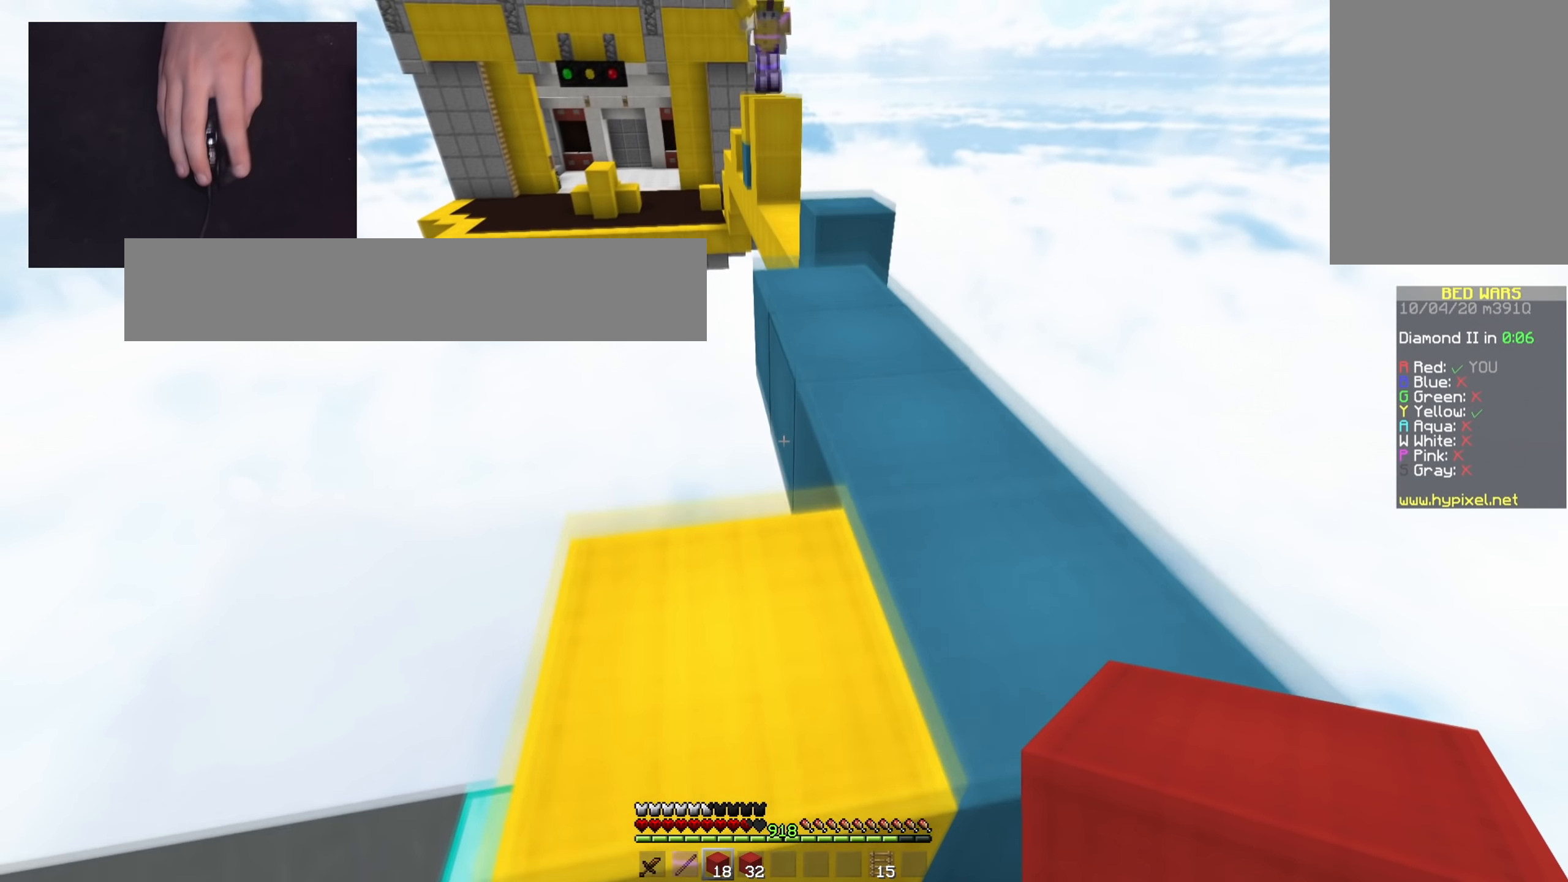
{"keys": [], "mouse": [], "events": [[117, "d", "down"], [167, "space", "up"], [317, "d", "up"], [417, "w", "up"]]}
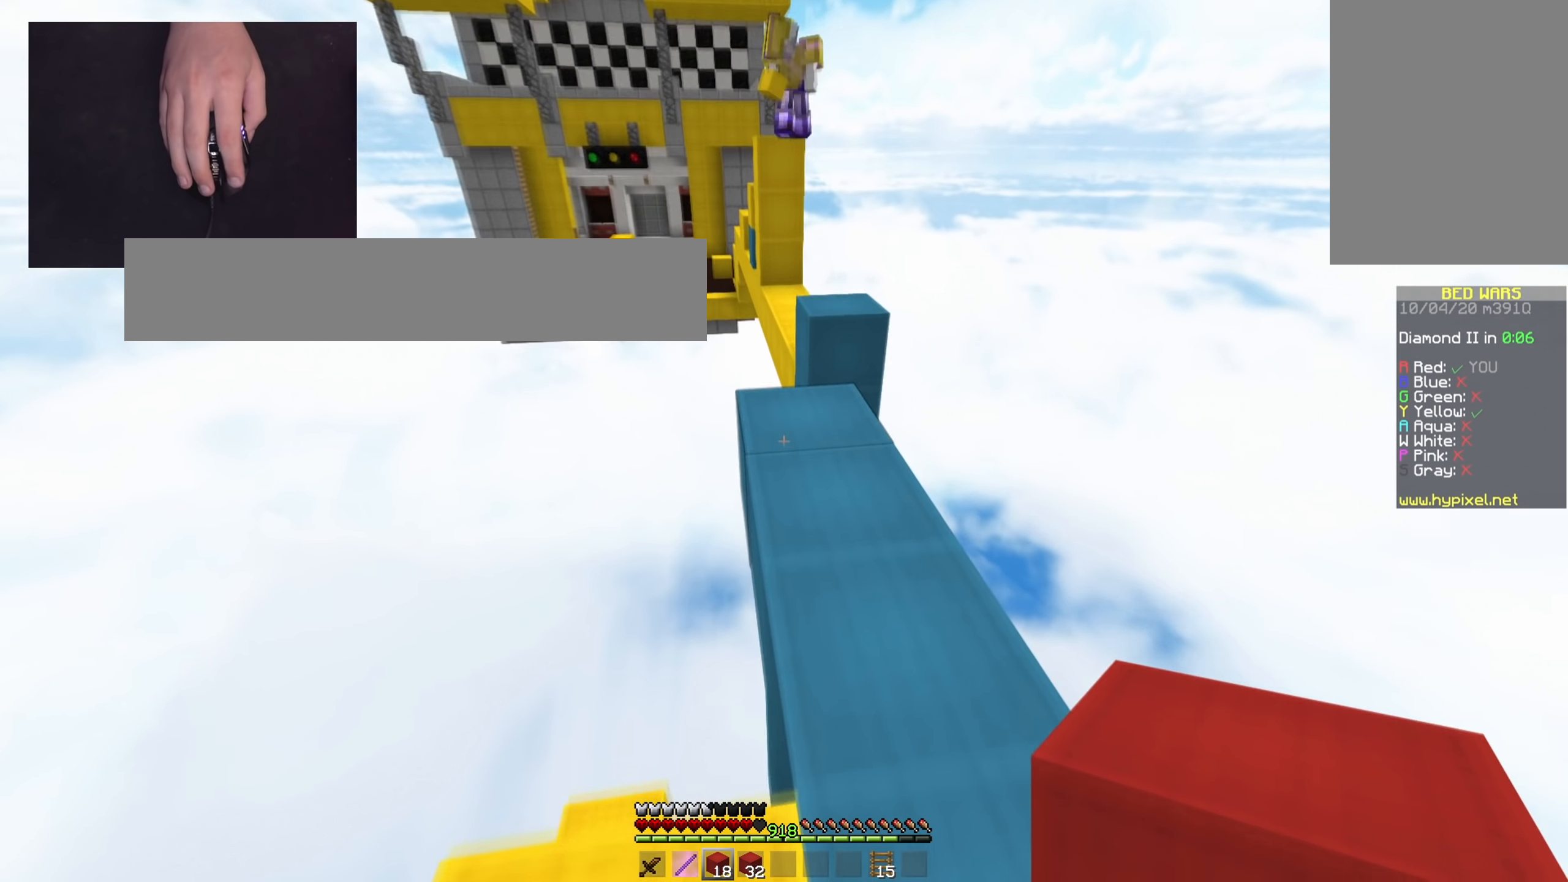
{"keys": ["space", "w"], "mouse": [], "events": [[84, "mouse_right", "down"], [234, "mouse_right", "up"], [334, "w", "down"], [417, "space", "down"]]}
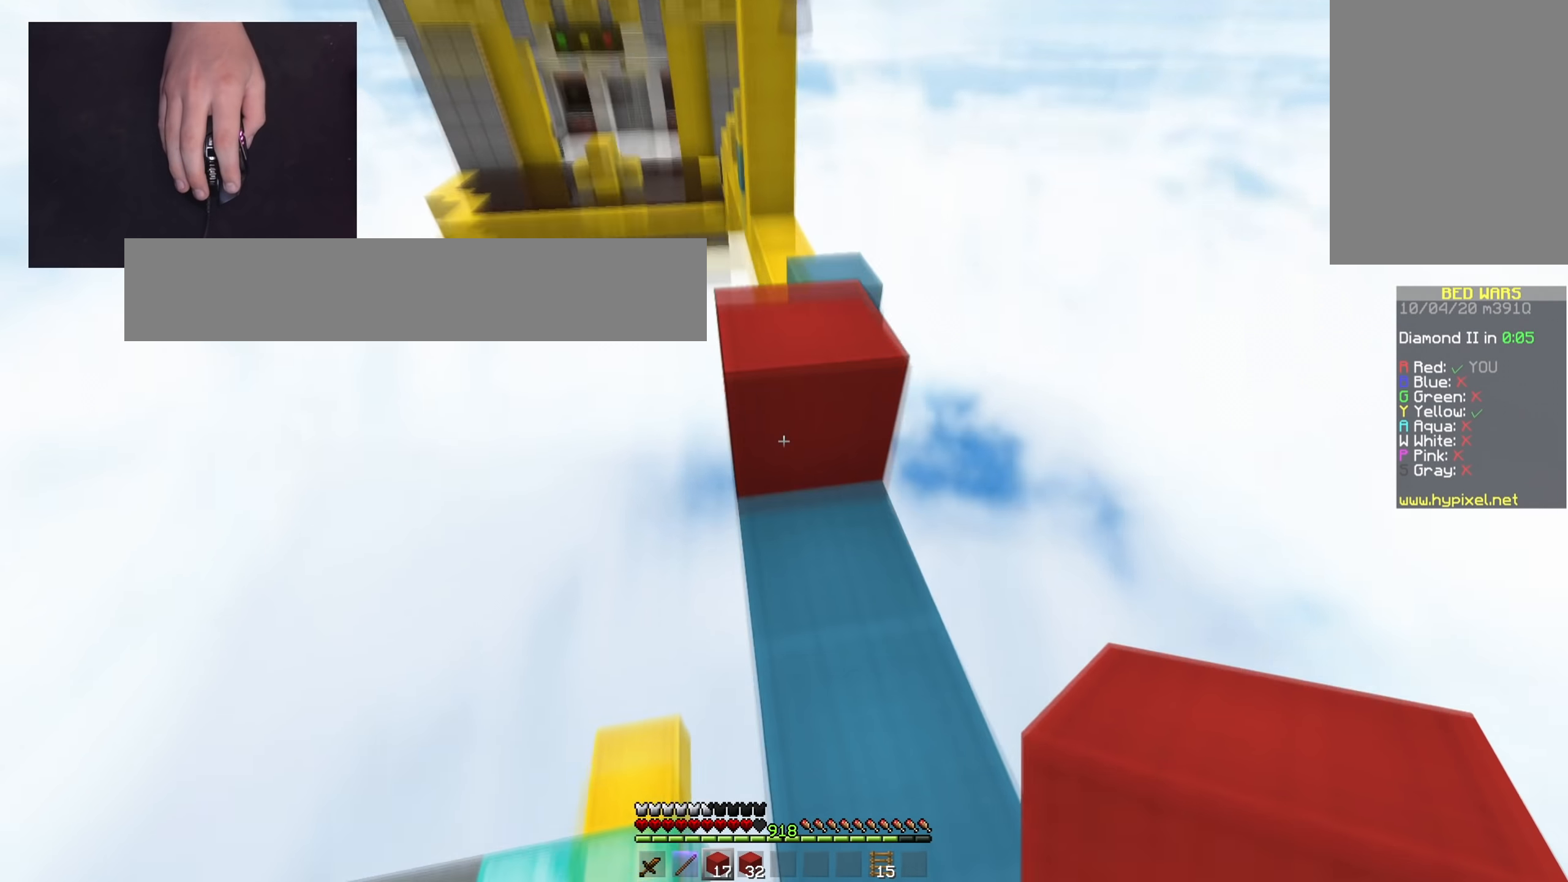
{"keys": ["s", "space"], "mouse": ["right"], "events": [[150, "mouse_right", "down"], [183, "space", "up"], [183, "w", "up"], [200, "s", "down"], [300, "space", "down"]]}
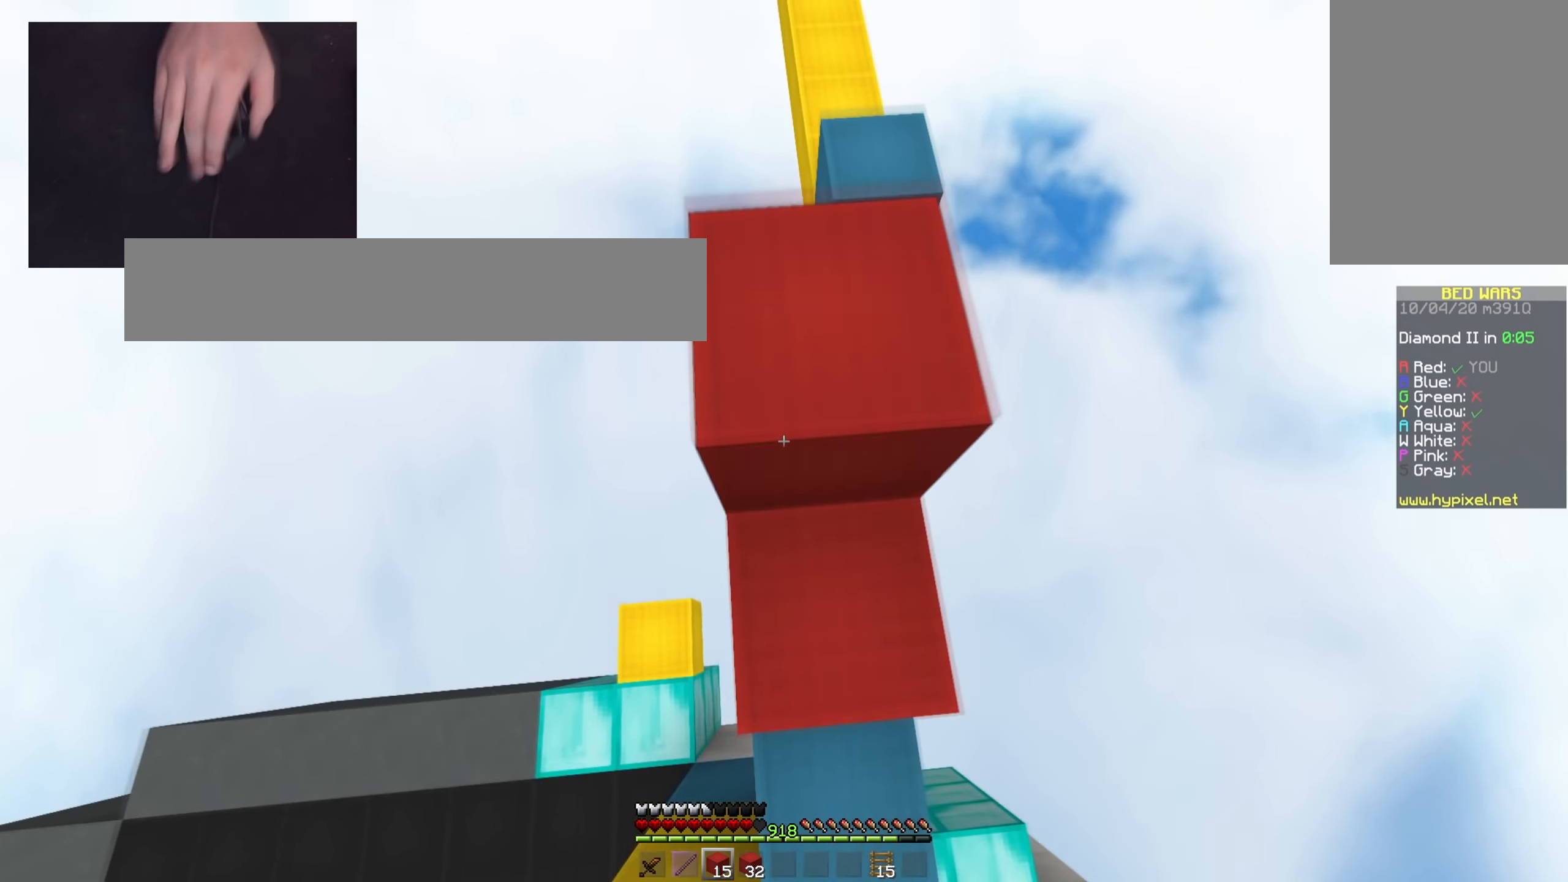
{"keys": ["space"], "mouse": [], "events": [[17, "s", "up"], [67, "w", "down"], [117, "space", "up"], [167, "w", "up"], [234, "space", "down"], [484, "mouse_right", "up"]]}
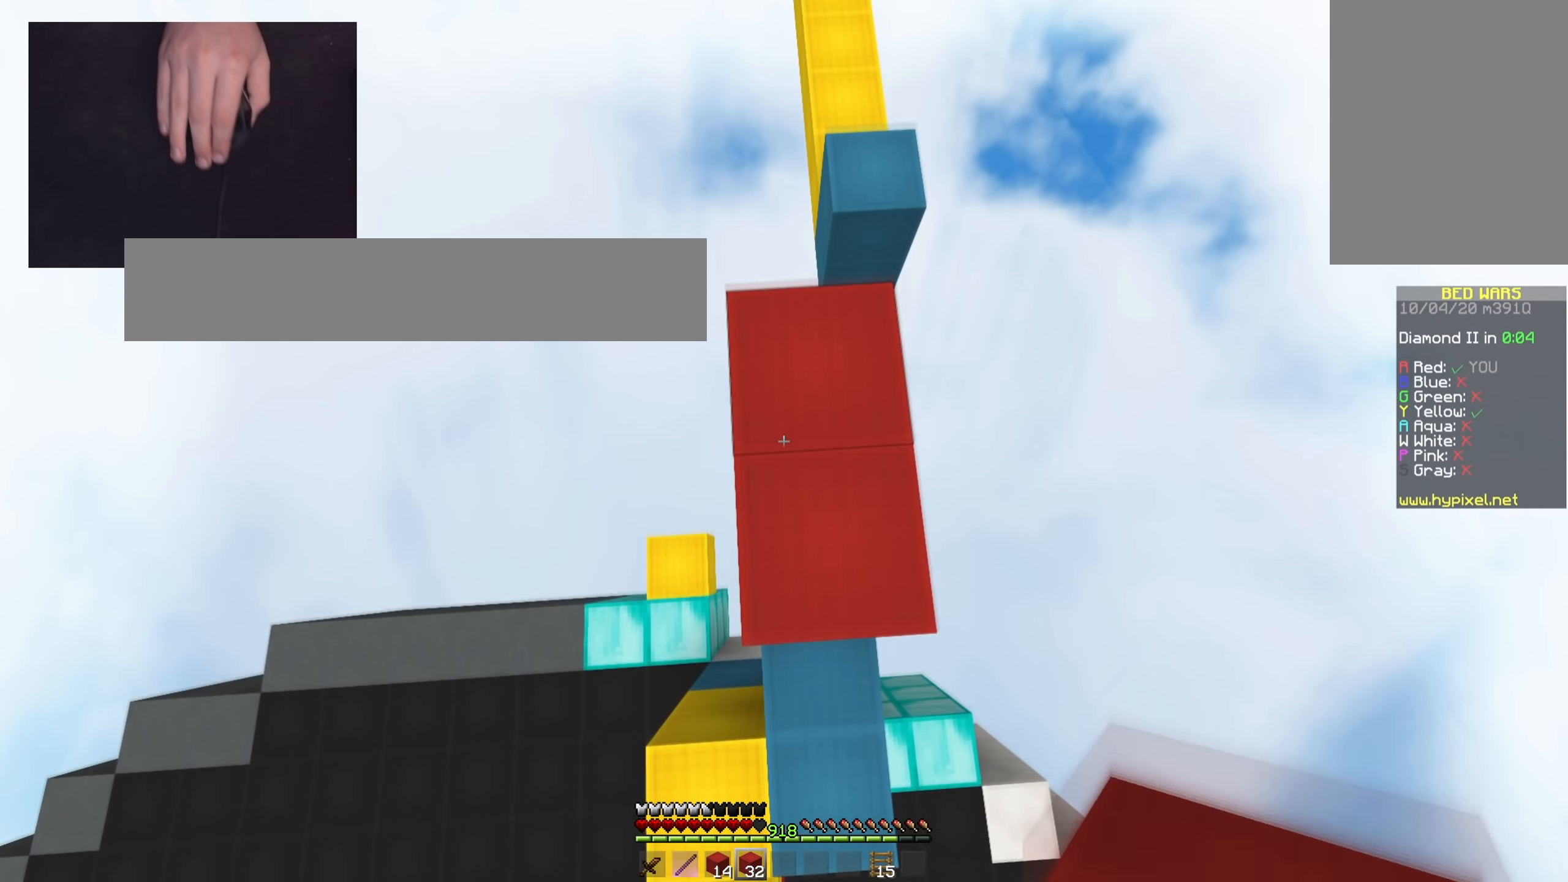
{"keys": ["space", "w"], "mouse": ["right"], "events": [[66, "mouse_right", "down"], [200, "space", "up"], [267, "space", "down"], [467, "w", "down"]]}
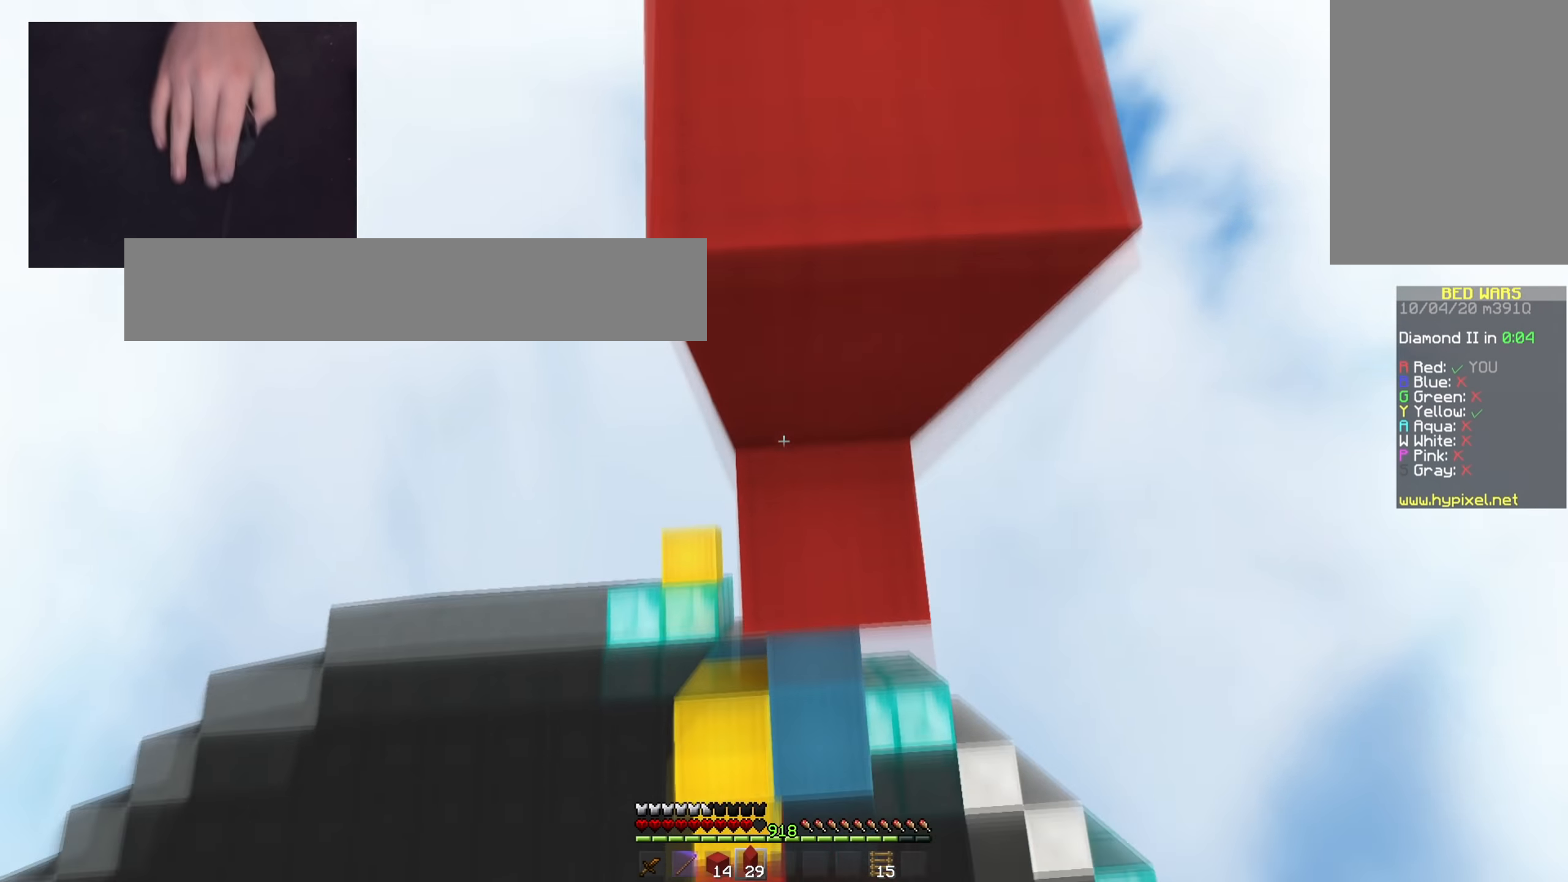
{"keys": ["w"], "mouse": [], "events": [[17, "space", "up"], [117, "space", "down"], [134, "w", "up"], [217, "mouse_right", "up"], [317, "w", "down"], [367, "mouse_right", "down"], [401, "space", "up"], [467, "mouse_right", "up"]]}
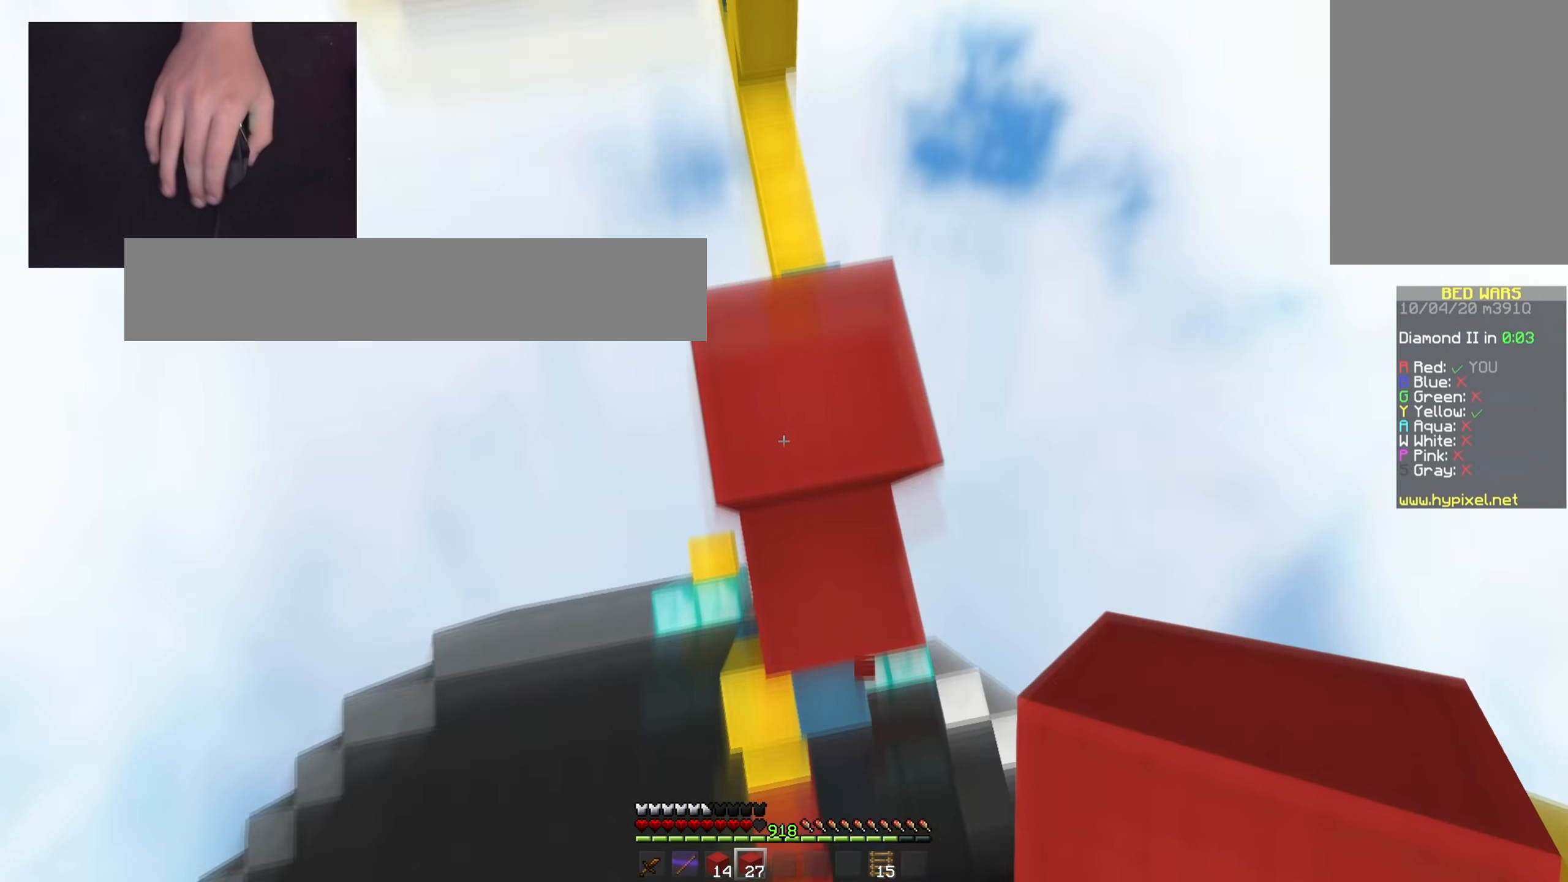
{"keys": ["a", "s"], "mouse": ["right"], "events": [[33, "mouse_right", "down"], [50, "space", "down"], [83, "w", "up"], [183, "mouse_right", "up"], [383, "a", "down"], [383, "s", "down"], [400, "space", "up"], [417, "mouse_right", "down"]]}
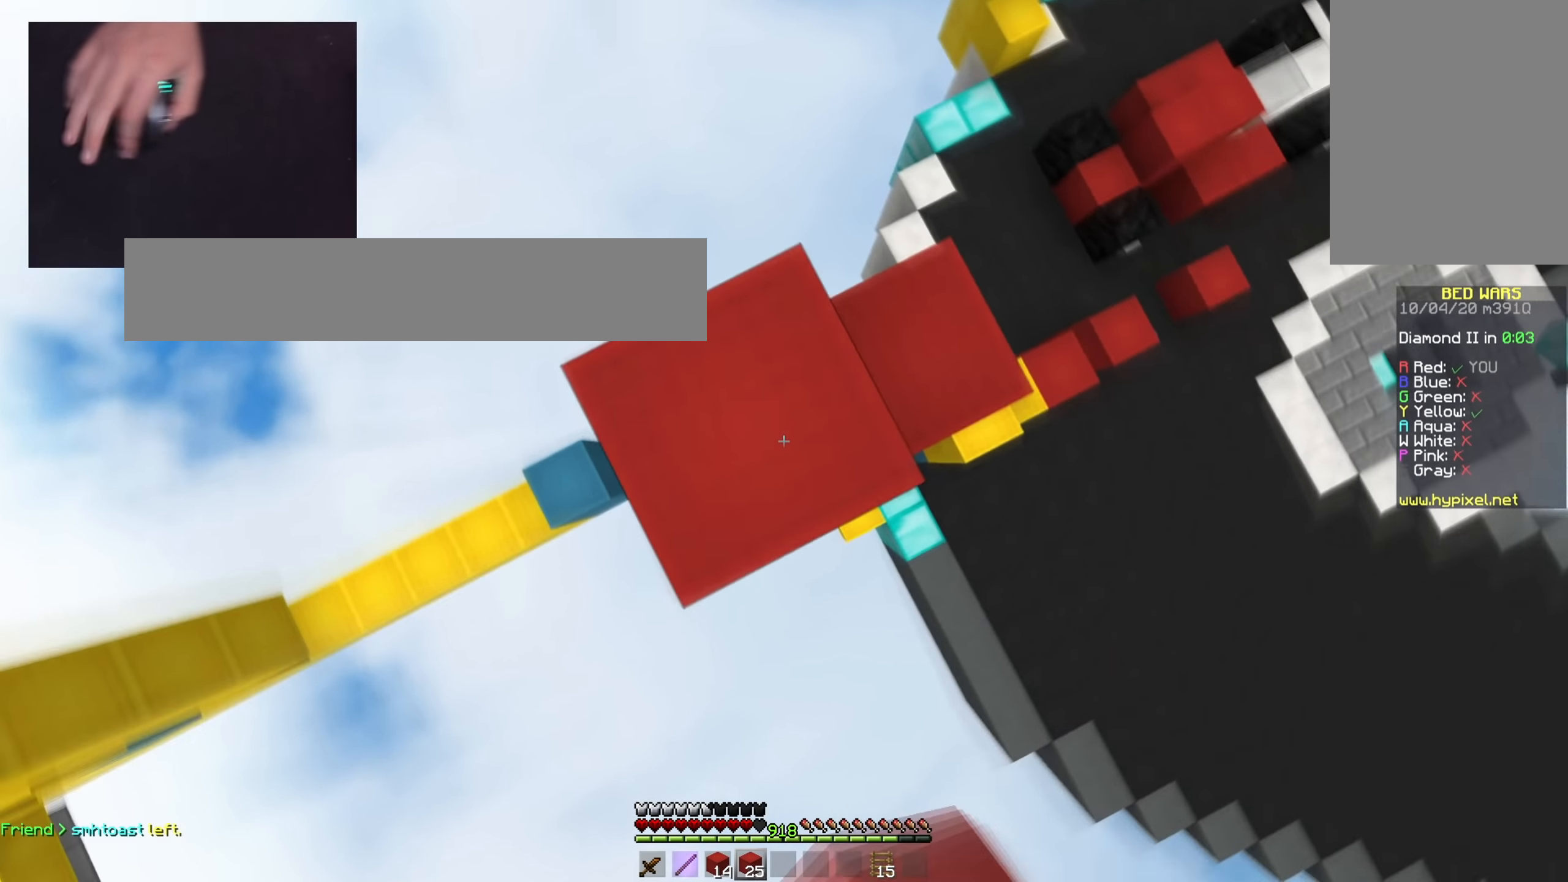
{"keys": ["a", "s"], "mouse": ["right"], "events": [[116, "mouse_right", "up"], [283, "mouse_right", "down"], [283, "space", "down"], [483, "space", "up"]]}
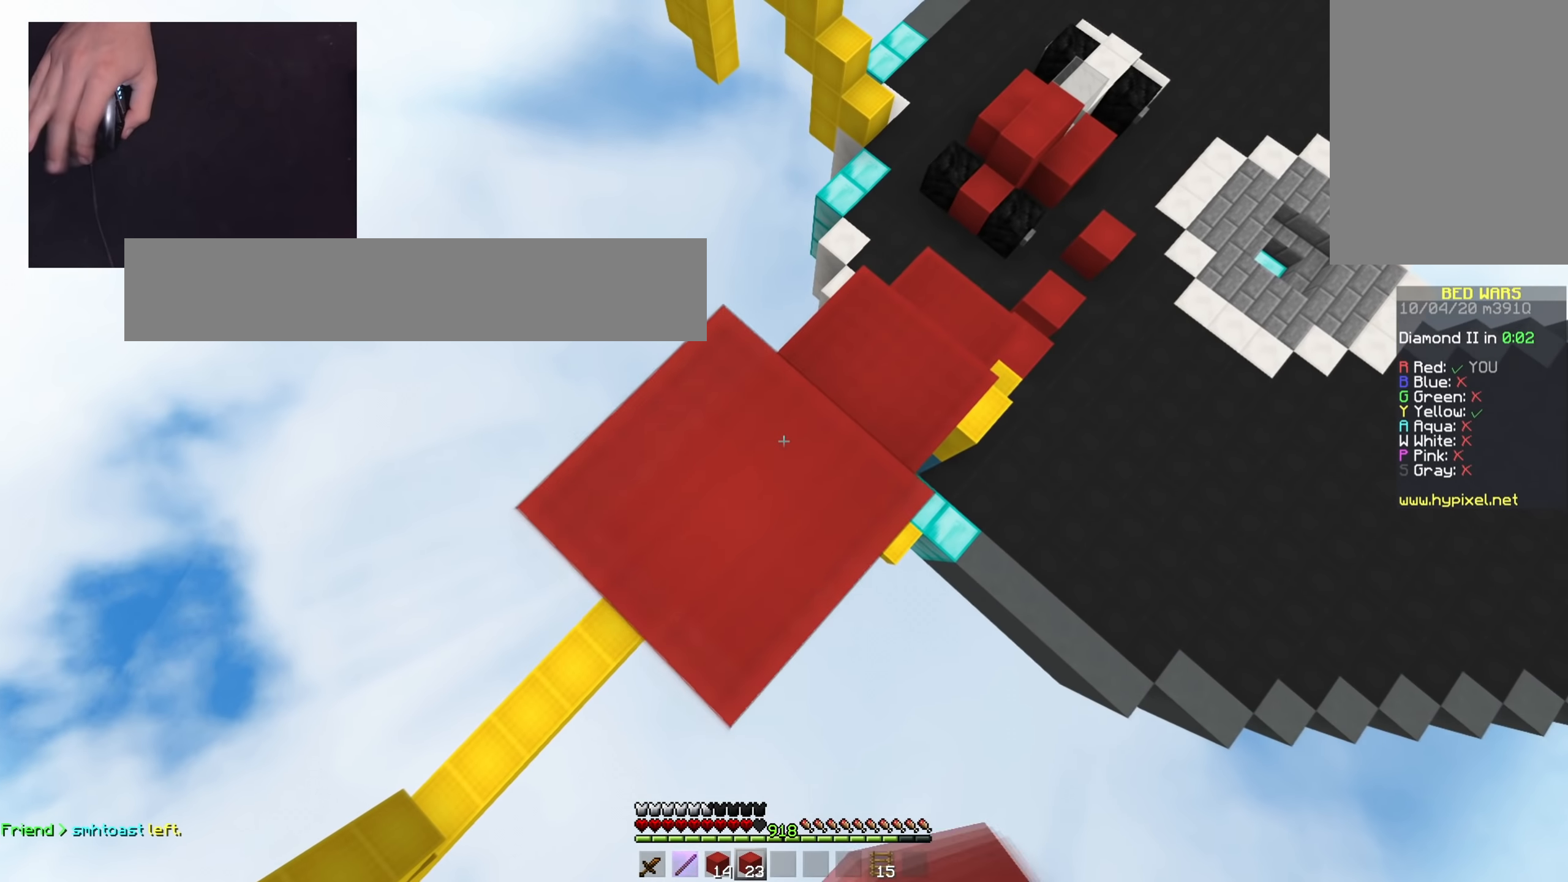
{"keys": ["a", "s"], "mouse": ["right"], "events": [[234, "space", "down"], [484, "space", "up"]]}
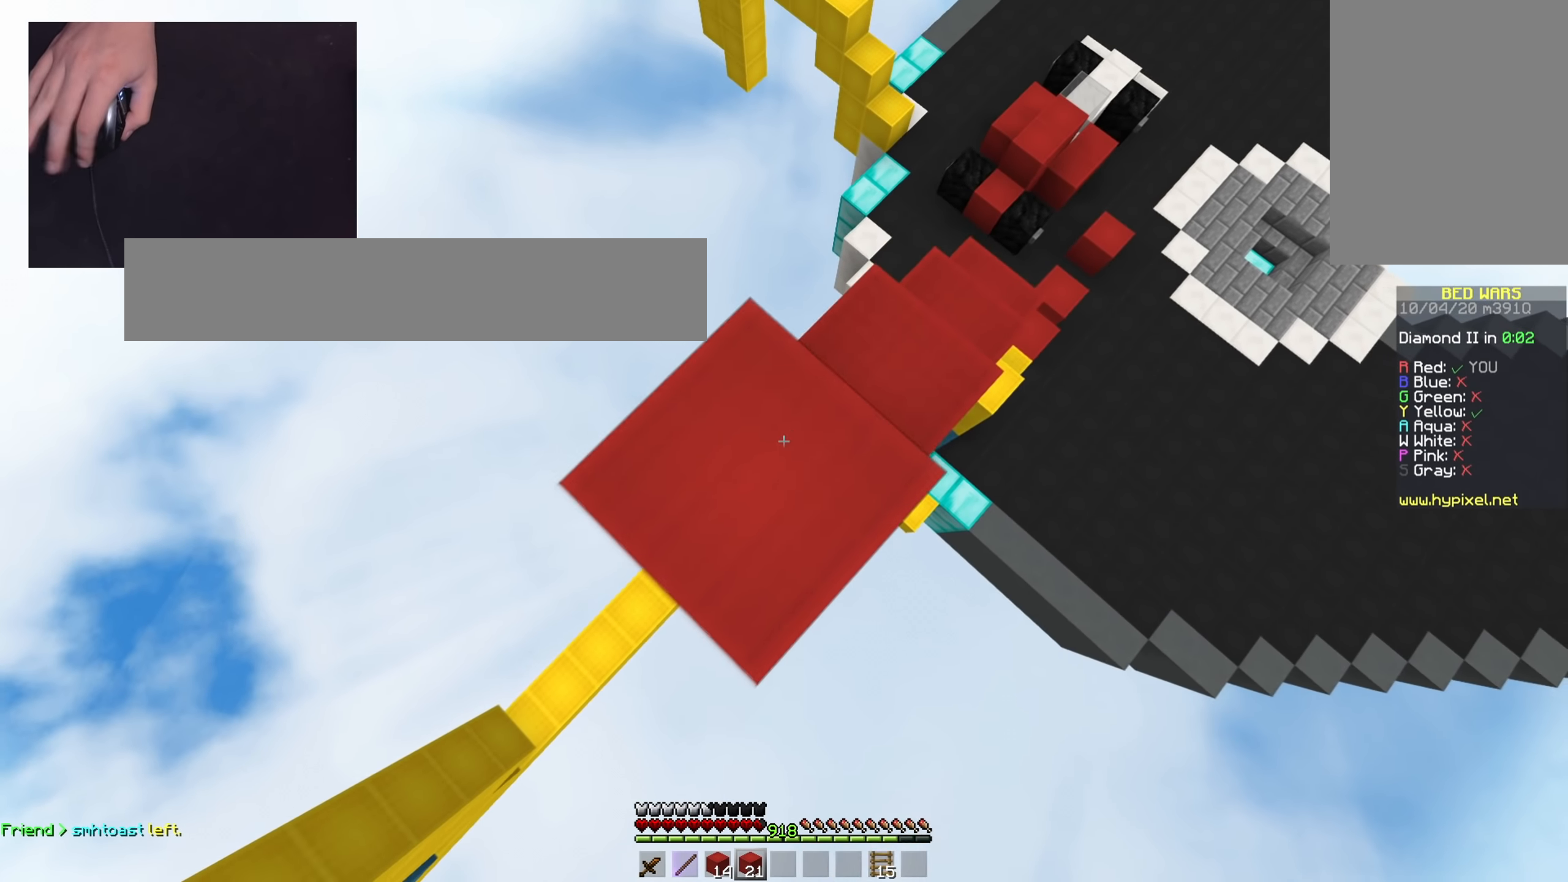
{"keys": ["d", "w"], "mouse": ["right"], "events": [[150, "space", "down"], [250, "a", "up"], [266, "s", "up"], [333, "w", "down"], [417, "space", "up"], [450, "d", "down"]]}
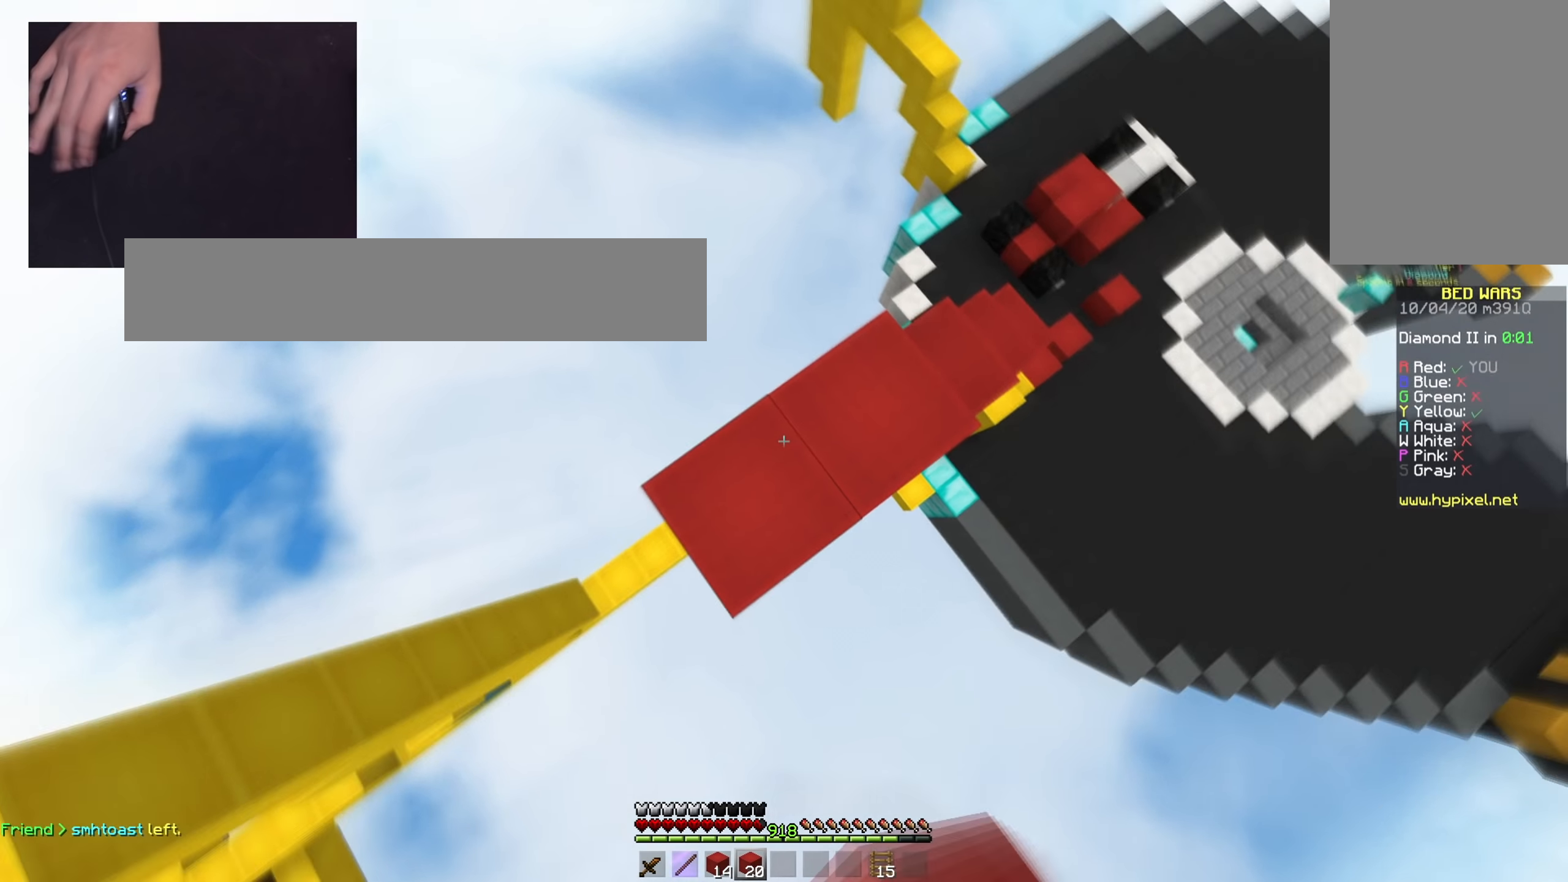
{"keys": ["space"], "mouse": ["right"], "events": [[17, "space", "down"], [67, "w", "up"], [200, "s", "down"], [334, "space", "up"], [400, "s", "up"], [434, "d", "up"], [467, "space", "down"]]}
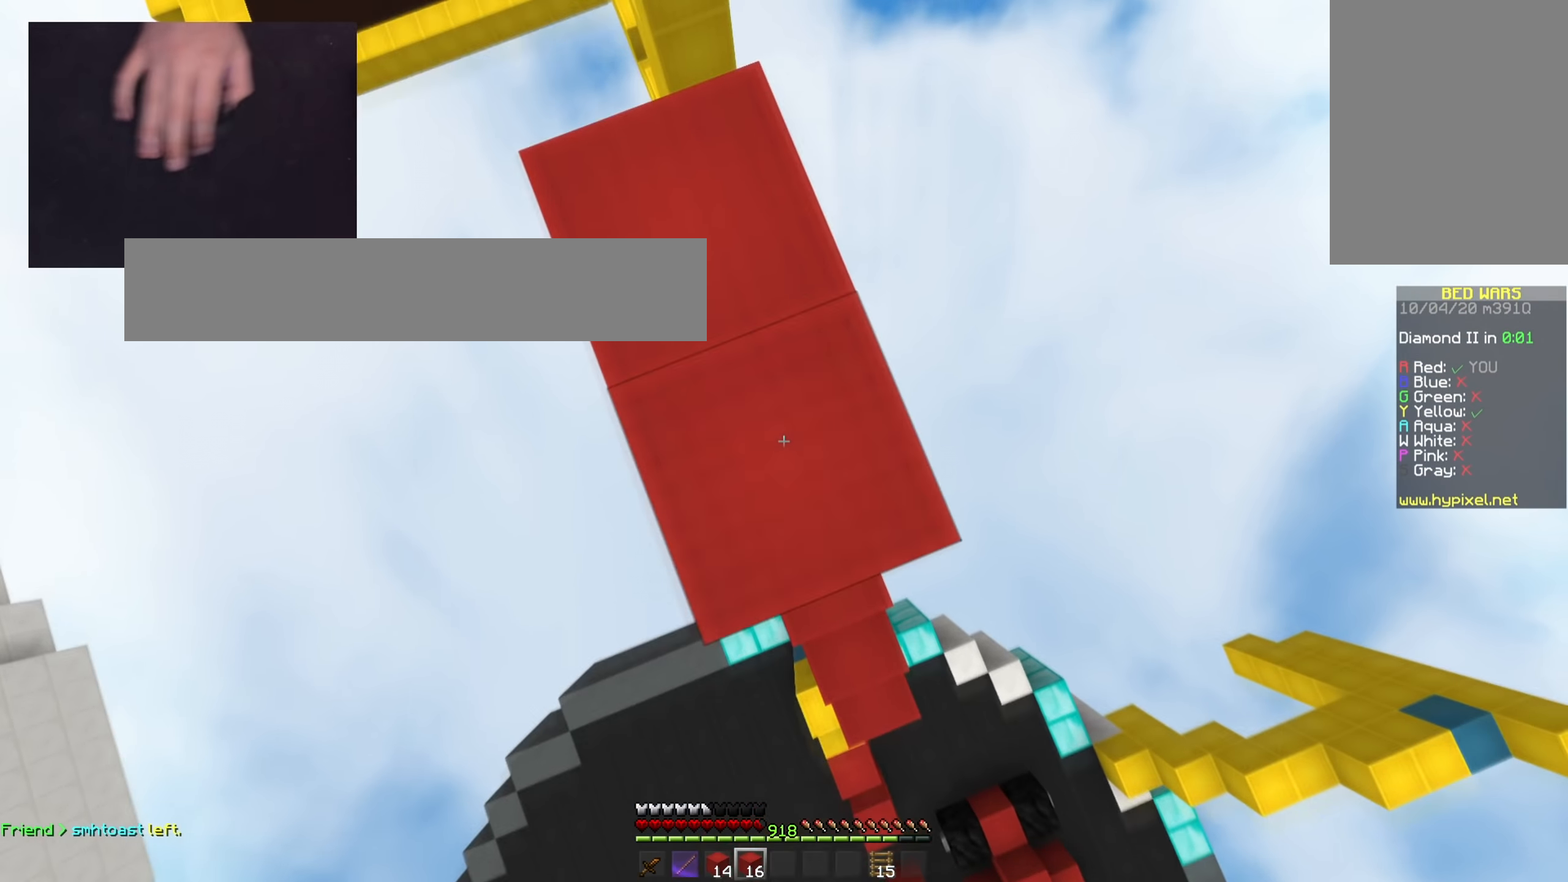
{"keys": ["space", "w"], "mouse": ["right"], "events": [[300, "w", "down"], [333, "space", "up"], [483, "space", "down"]]}
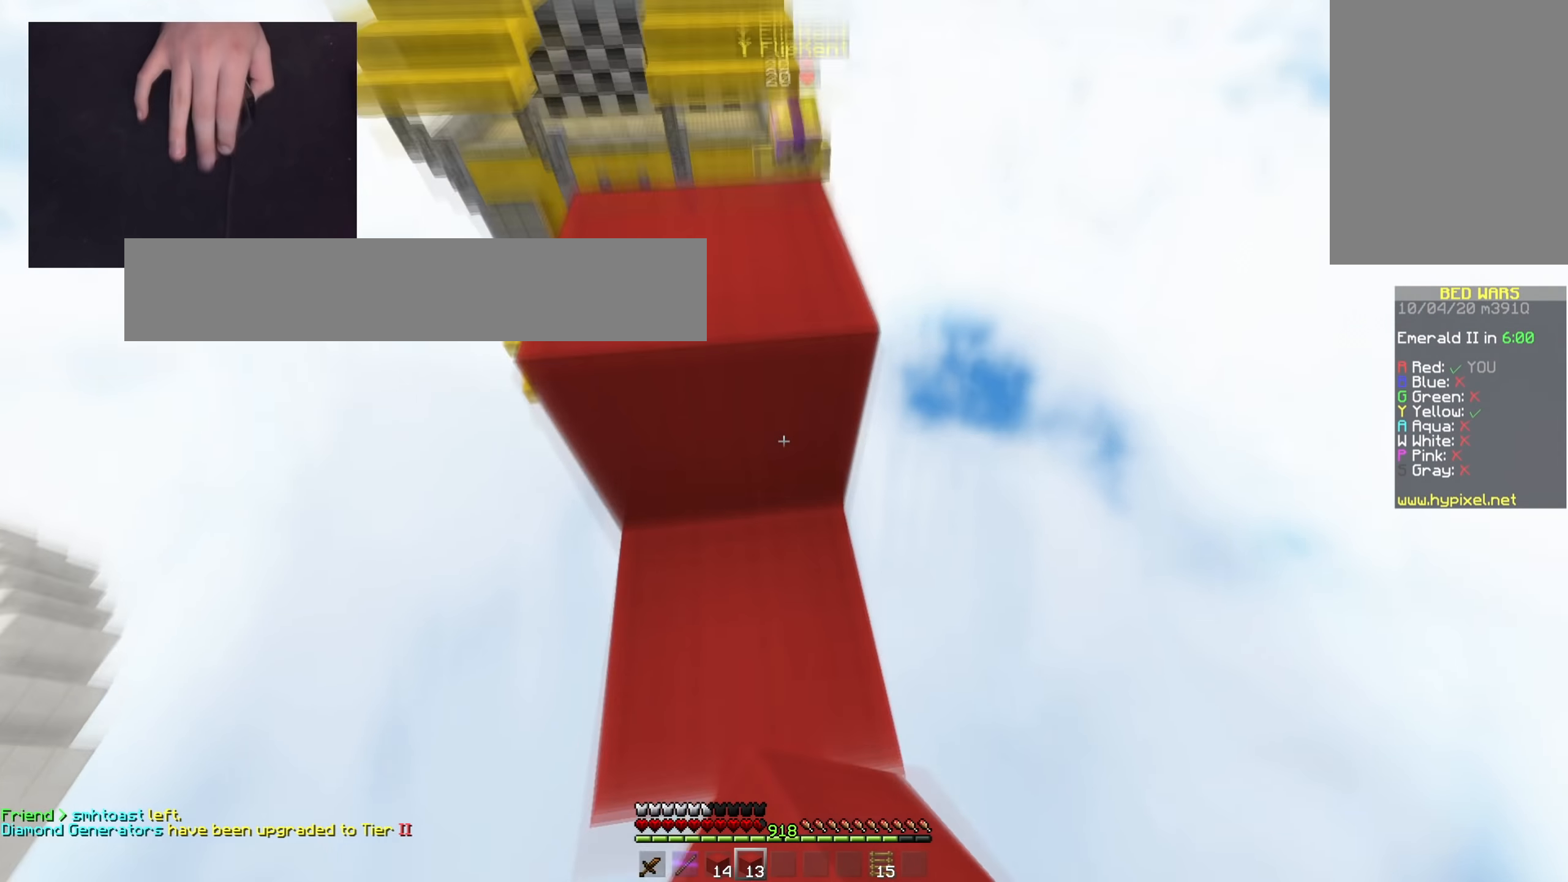
{"keys": [], "mouse": [], "events": [[83, "w", "up"], [250, "space", "up"], [367, "w", "down"], [417, "mouse_right", "up"], [467, "w", "up"]]}
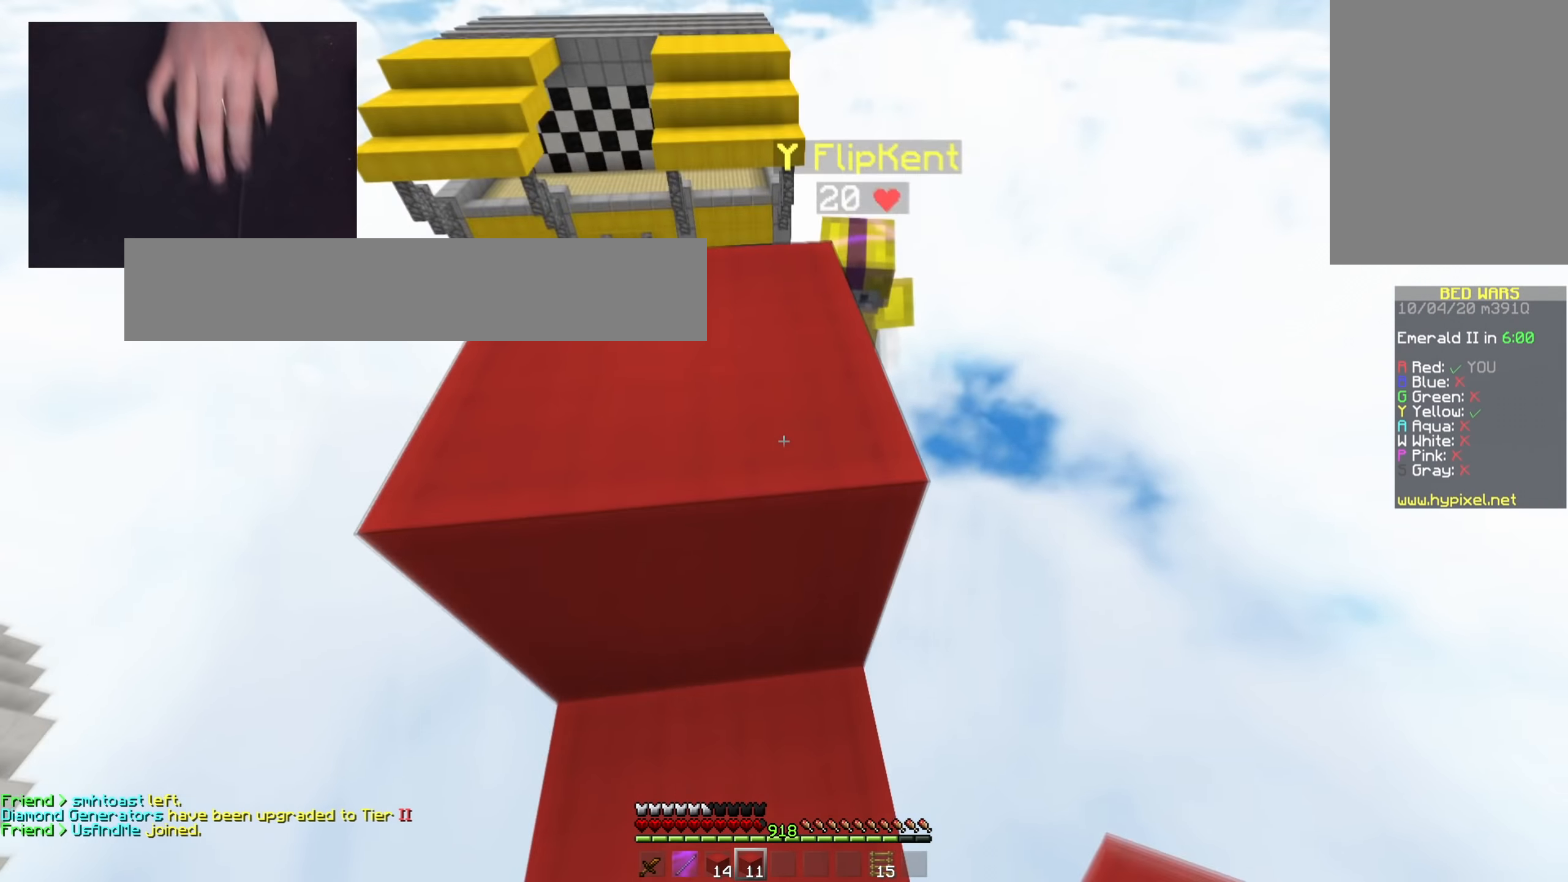
{"keys": ["w"], "mouse": [], "events": [[116, "s", "down"], [367, "s", "up"], [383, "w", "down"]]}
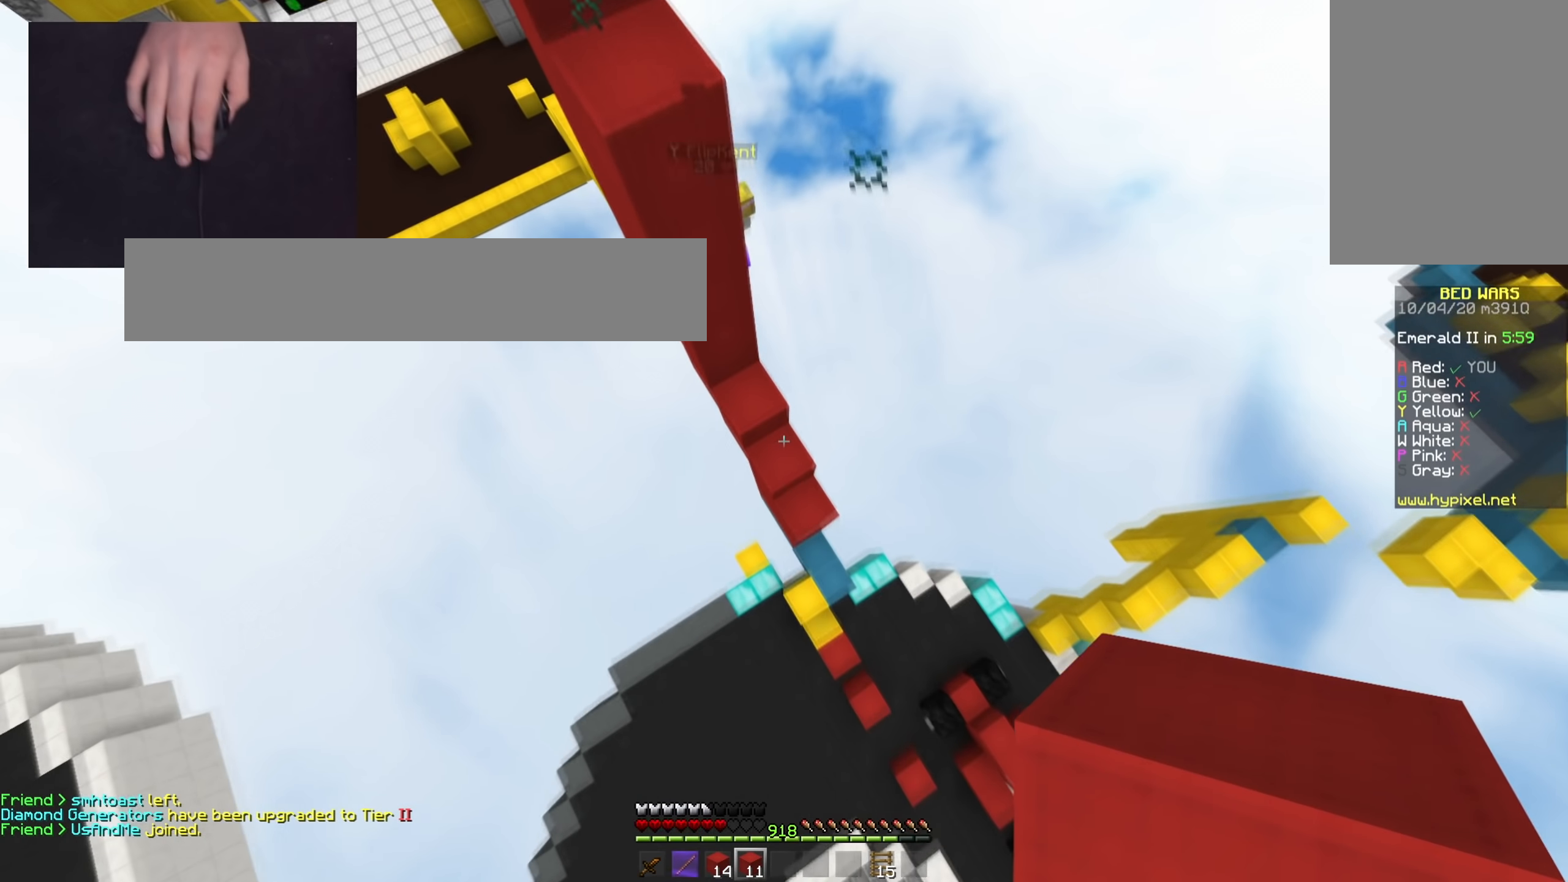
{"keys": ["w"], "mouse": [], "events": [[367, "d", "down"], [484, "d", "up"]]}
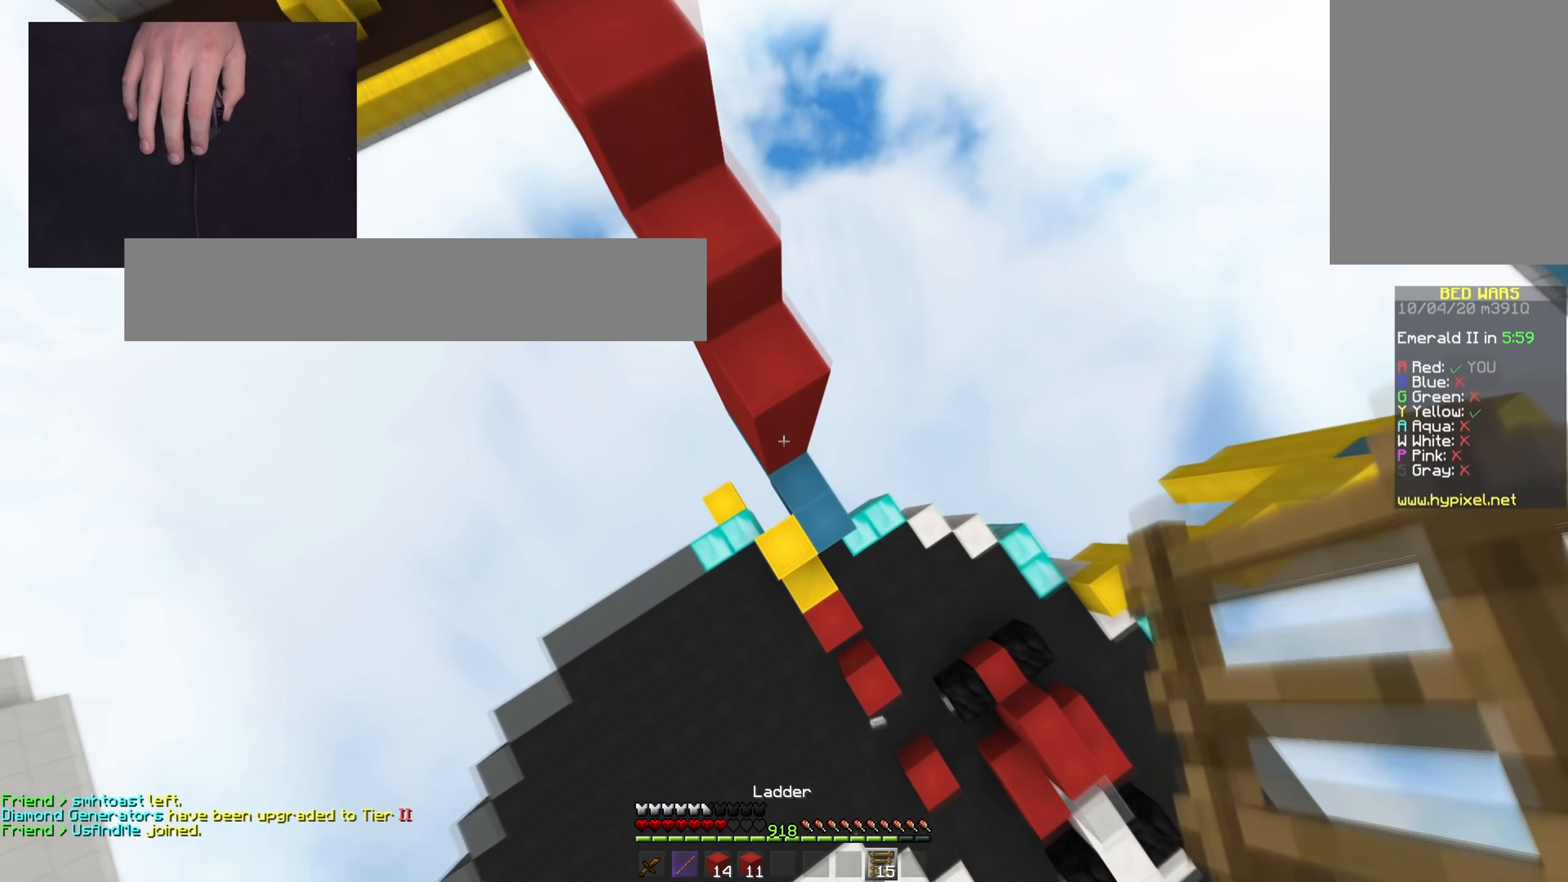
{"keys": ["a", "space", "w"], "mouse": [], "events": [[200, "mouse_right", "down"], [266, "space", "down"], [333, "a", "down"], [350, "mouse_right", "up"]]}
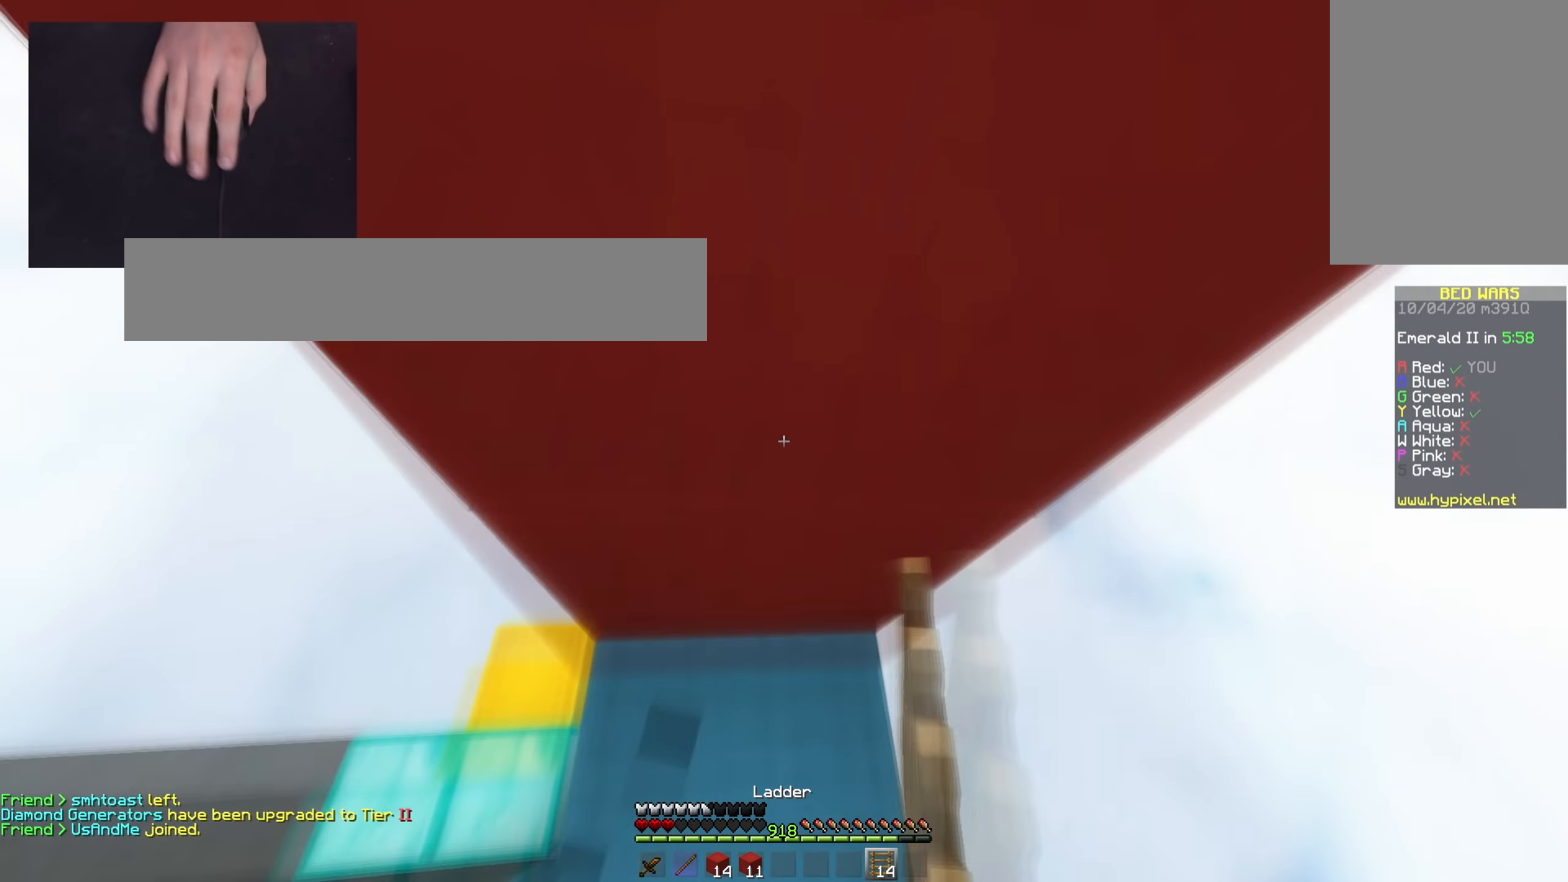
{"keys": ["a", "s"], "mouse": [], "events": [[67, "a", "up"], [200, "space", "up"], [217, "w", "up"], [250, "s", "down"], [467, "a", "down"]]}
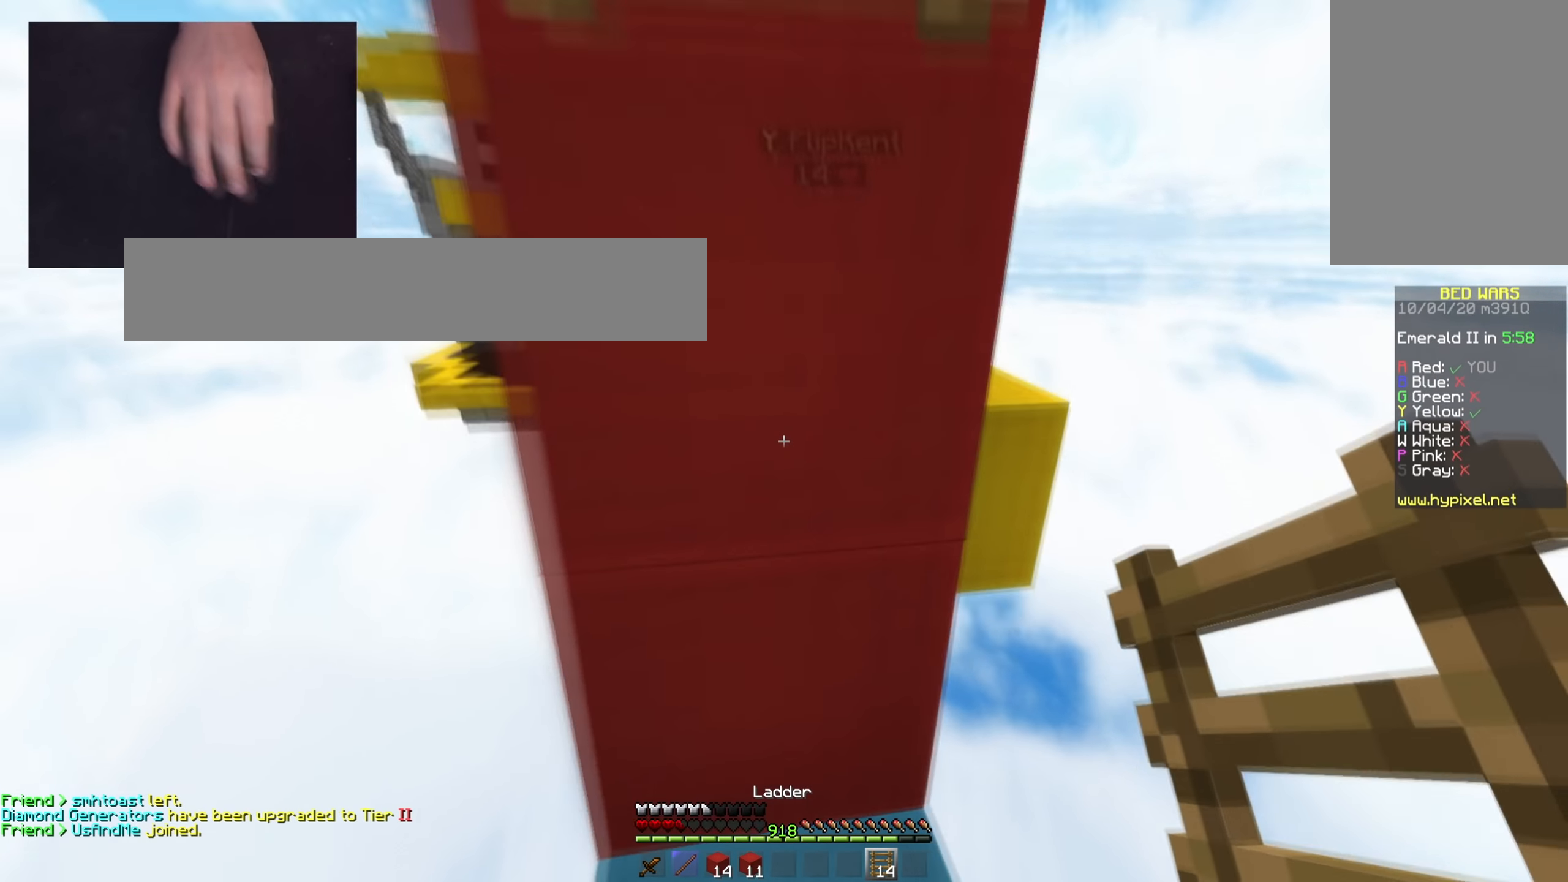
{"keys": [], "mouse": ["right"], "events": [[83, "a", "up"], [233, "s", "up"], [283, "mouse_right", "down"]]}
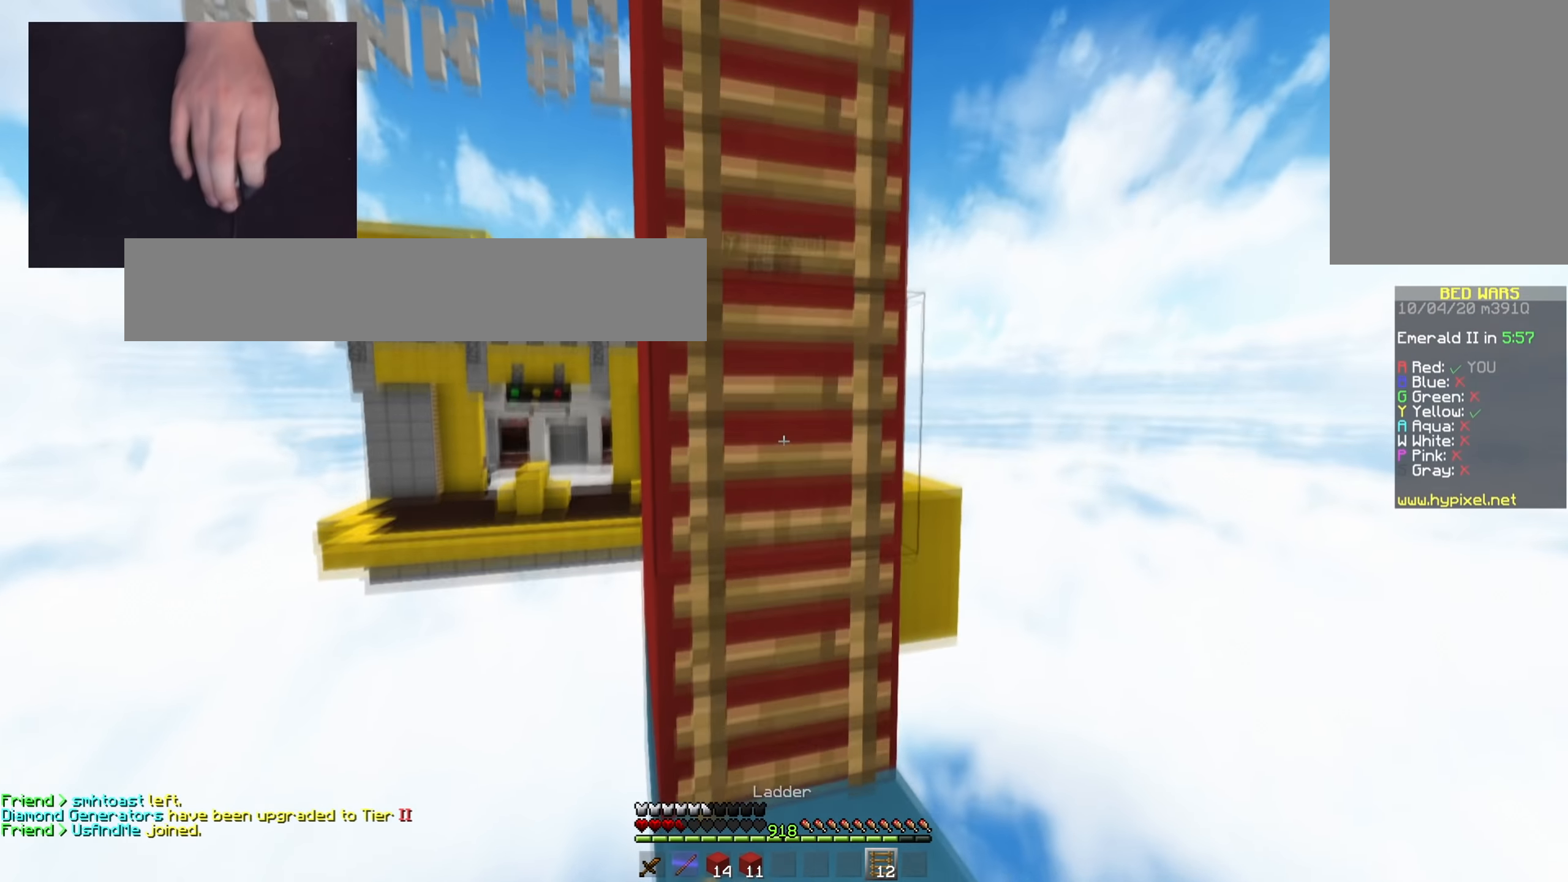
{"keys": [], "mouse": [], "events": [[67, "mouse_right", "up"]]}
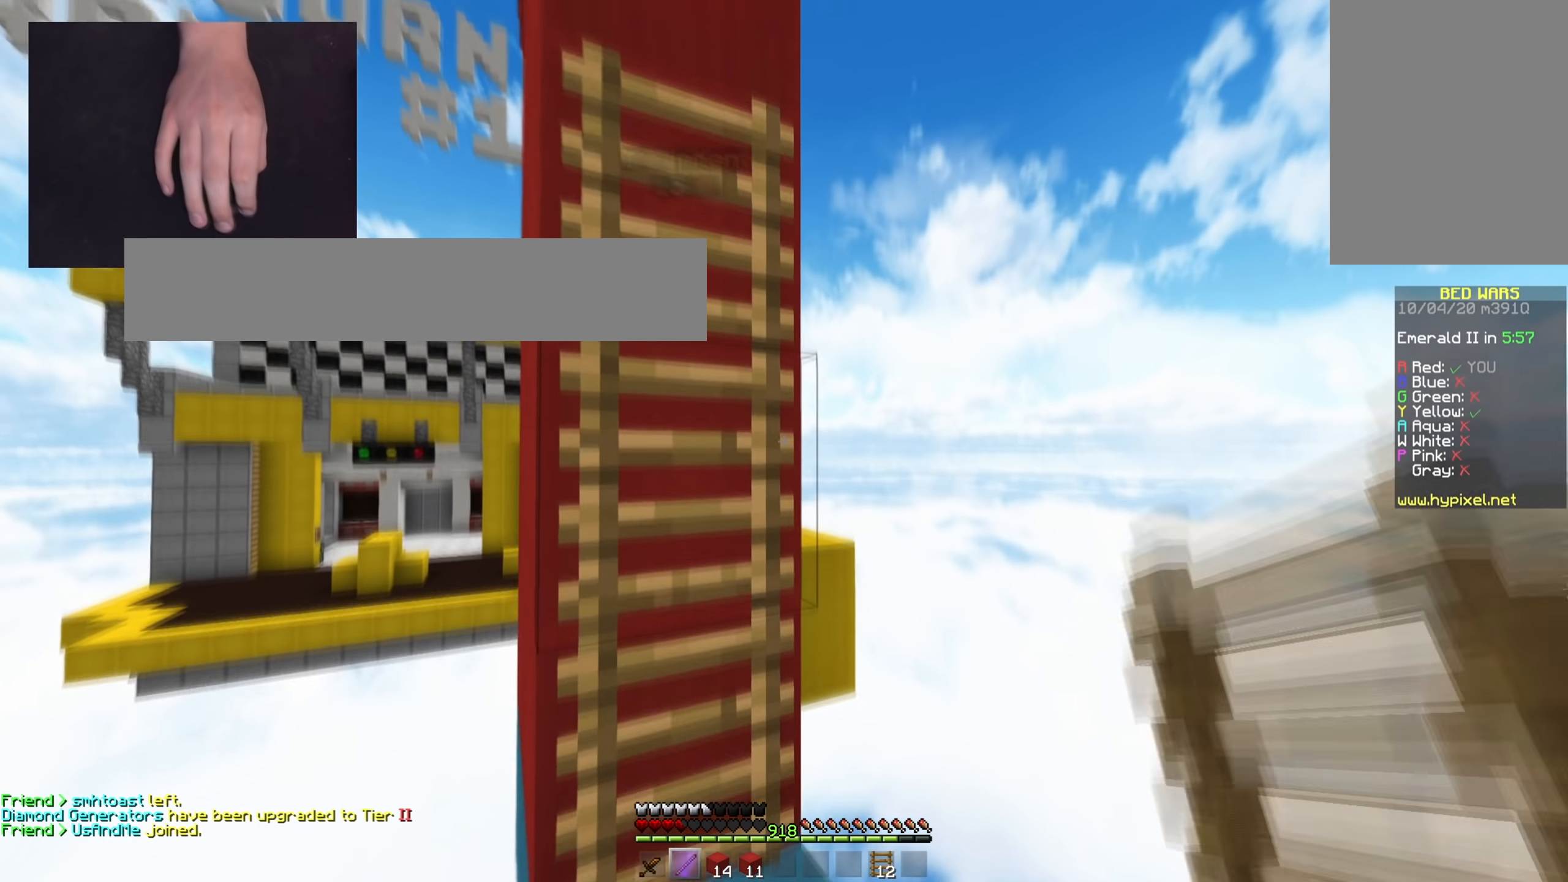
{"keys": ["a", "w"], "mouse": ["left"], "events": [[17, "w", "down"], [100, "a", "down"], [117, "space", "down"], [234, "a", "up"], [300, "mouse_left", "down"], [334, "a", "down"], [467, "space", "up"]]}
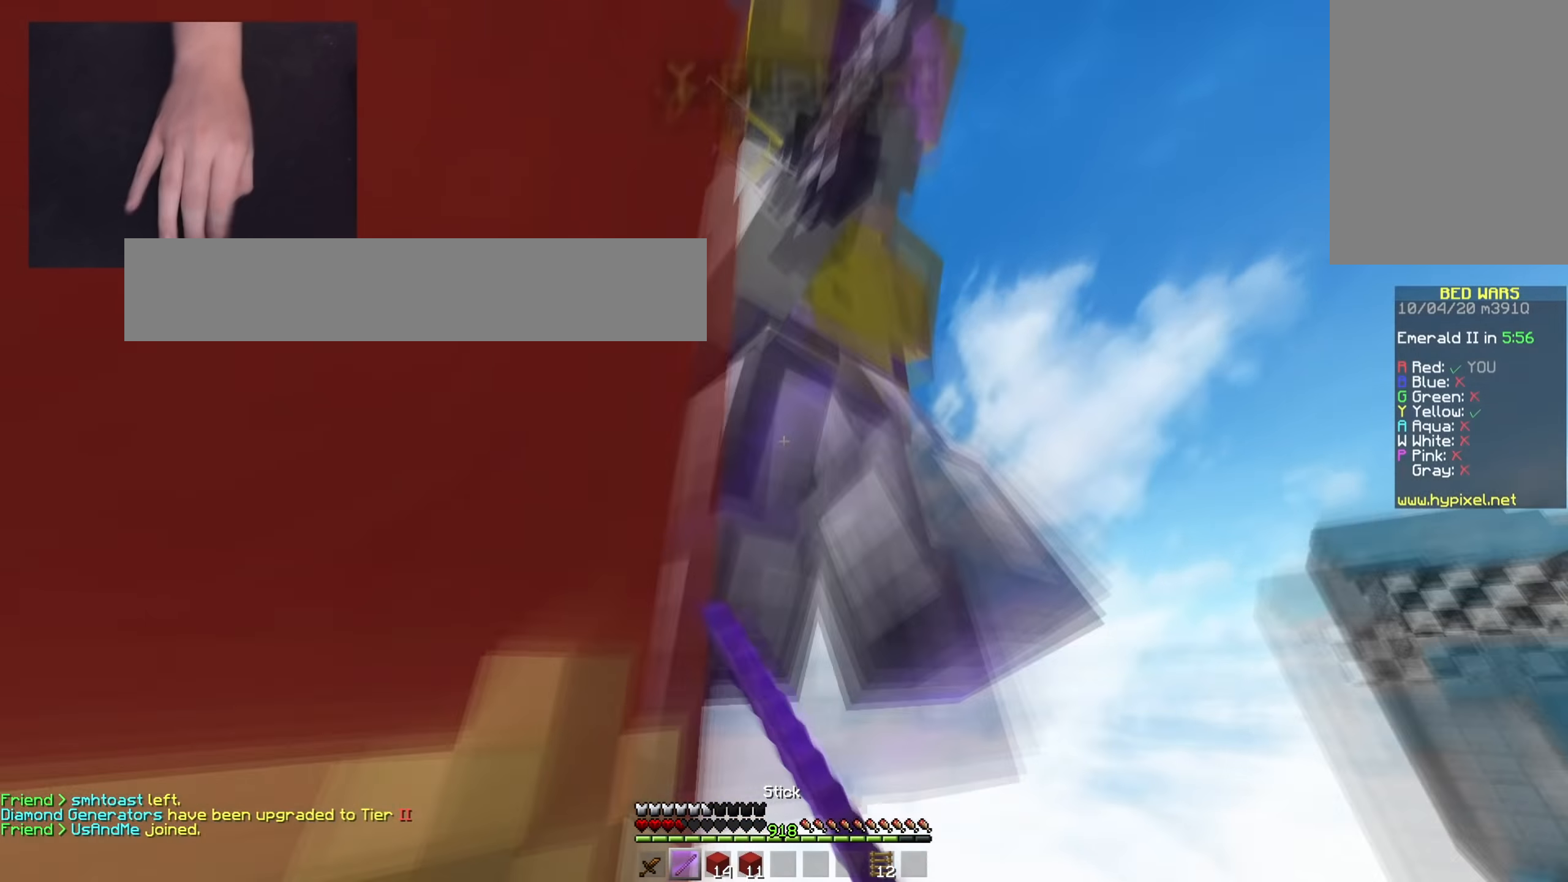
{"keys": ["w"], "mouse": ["left"], "events": [[450, "a", "up"]]}
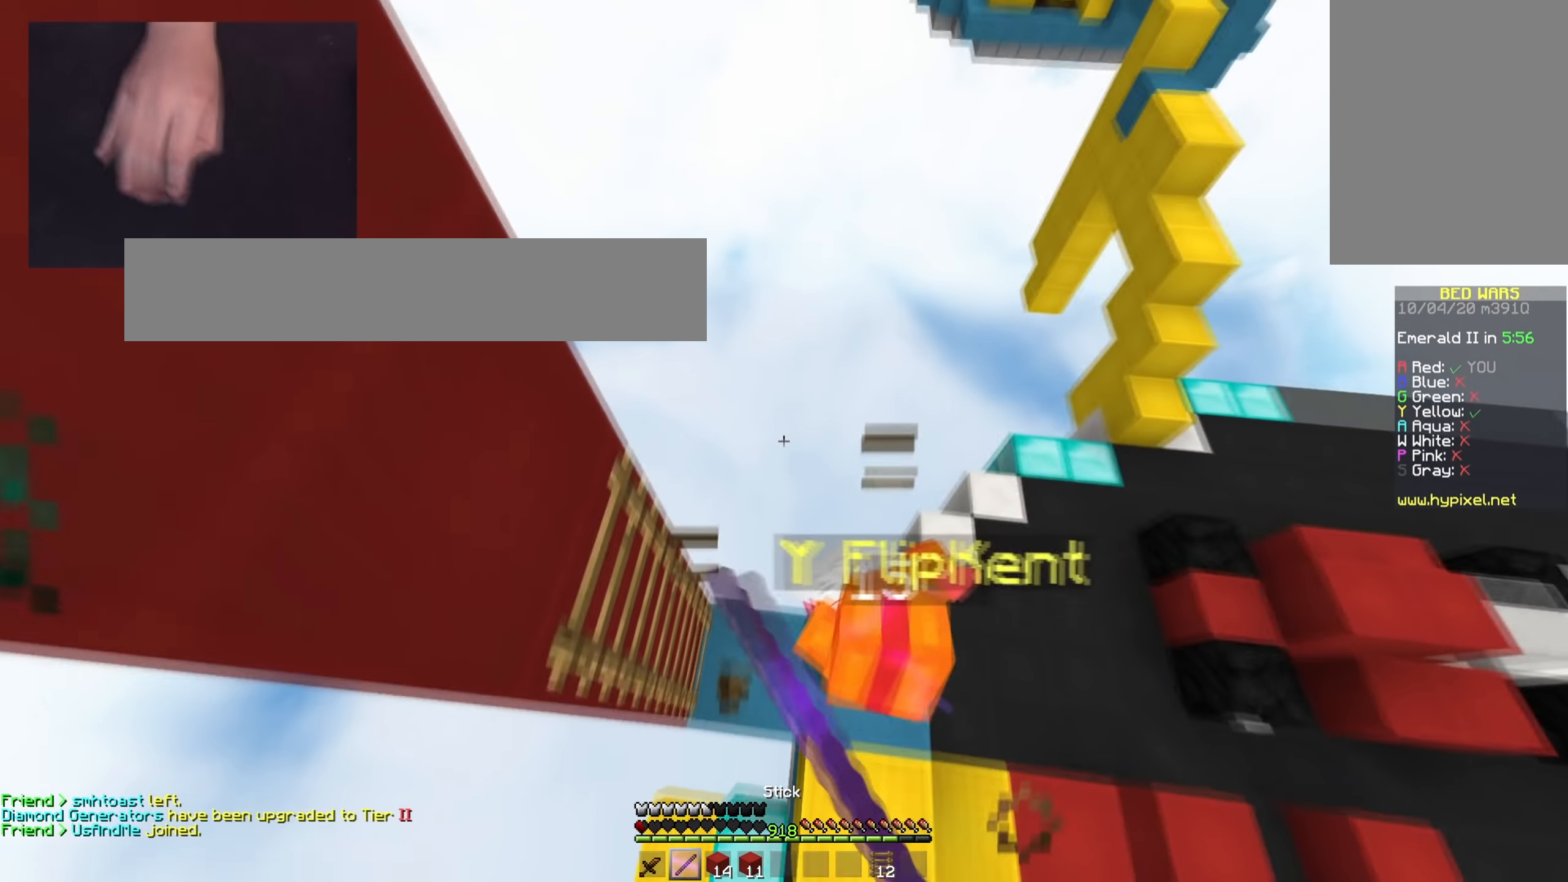
{"keys": ["d", "w"], "mouse": ["left"], "events": [[50, "a", "down"], [250, "d", "down"], [300, "a", "up"]]}
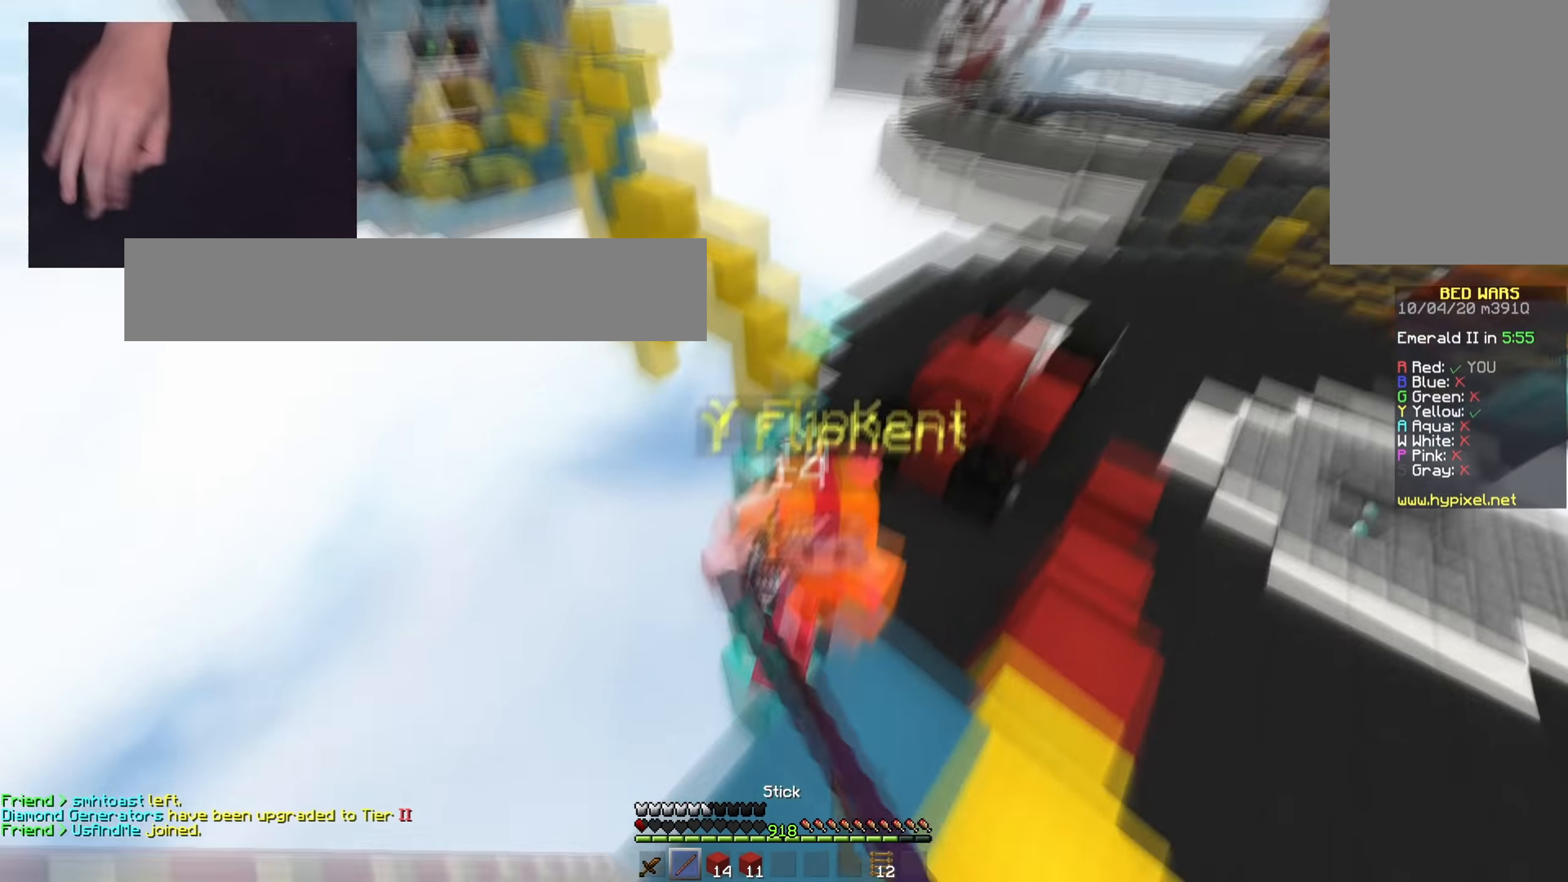
{"keys": ["d", "s"], "mouse": ["left"], "events": [[417, "w", "up"], [433, "s", "down"]]}
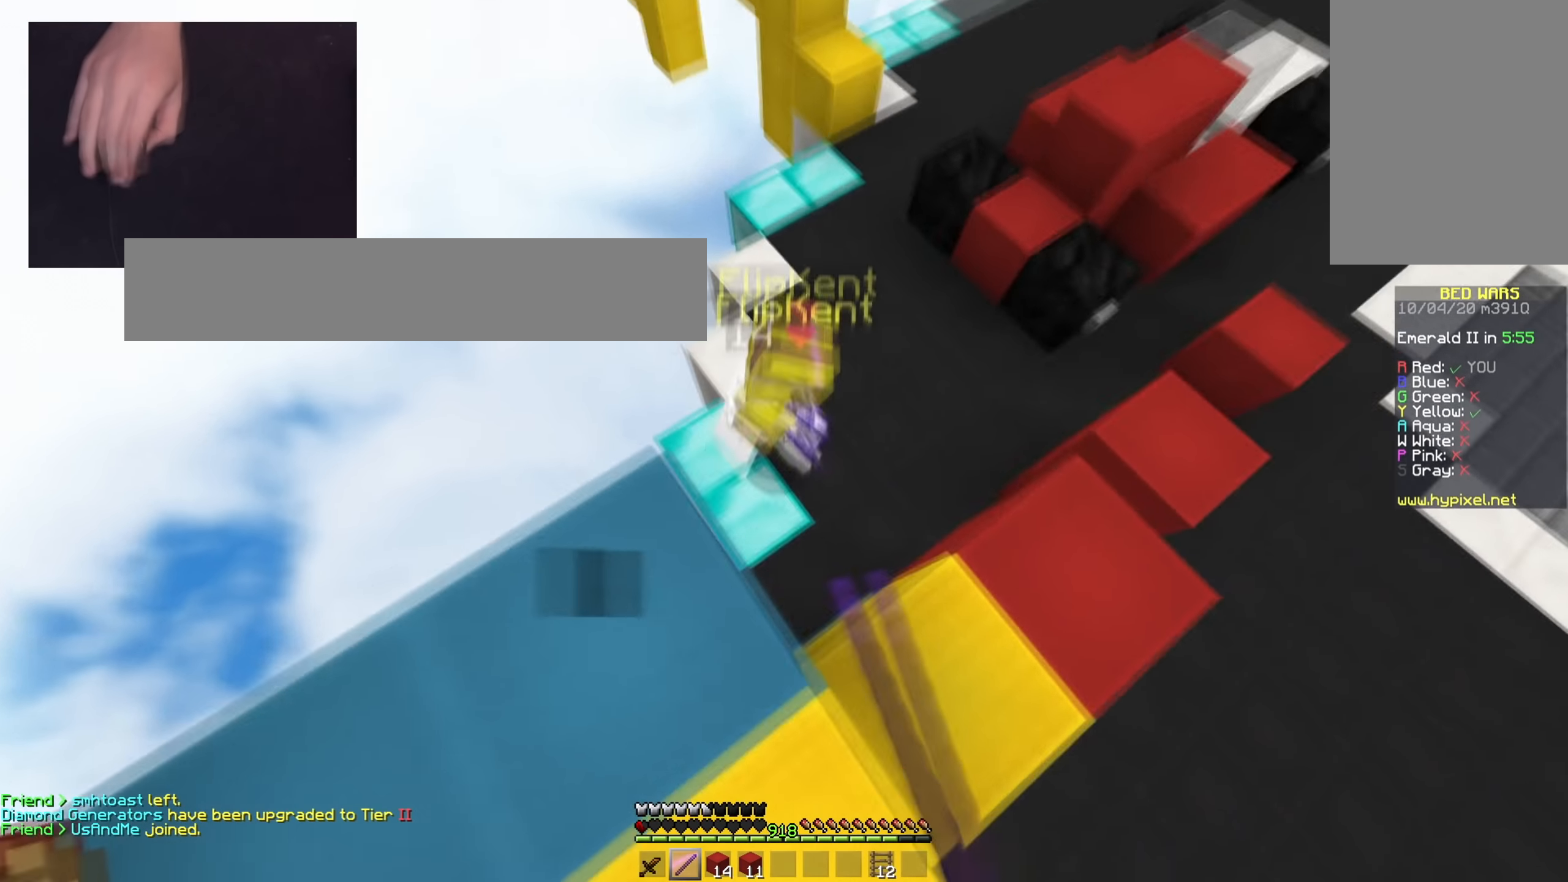
{"keys": ["a", "space", "w"], "mouse": ["right"], "events": [[83, "mouse_left", "up"], [83, "space", "down"], [167, "mouse_right", "down"], [250, "a", "down"], [300, "d", "up"], [317, "space", "up"], [350, "s", "up"], [400, "w", "down"], [467, "space", "down"]]}
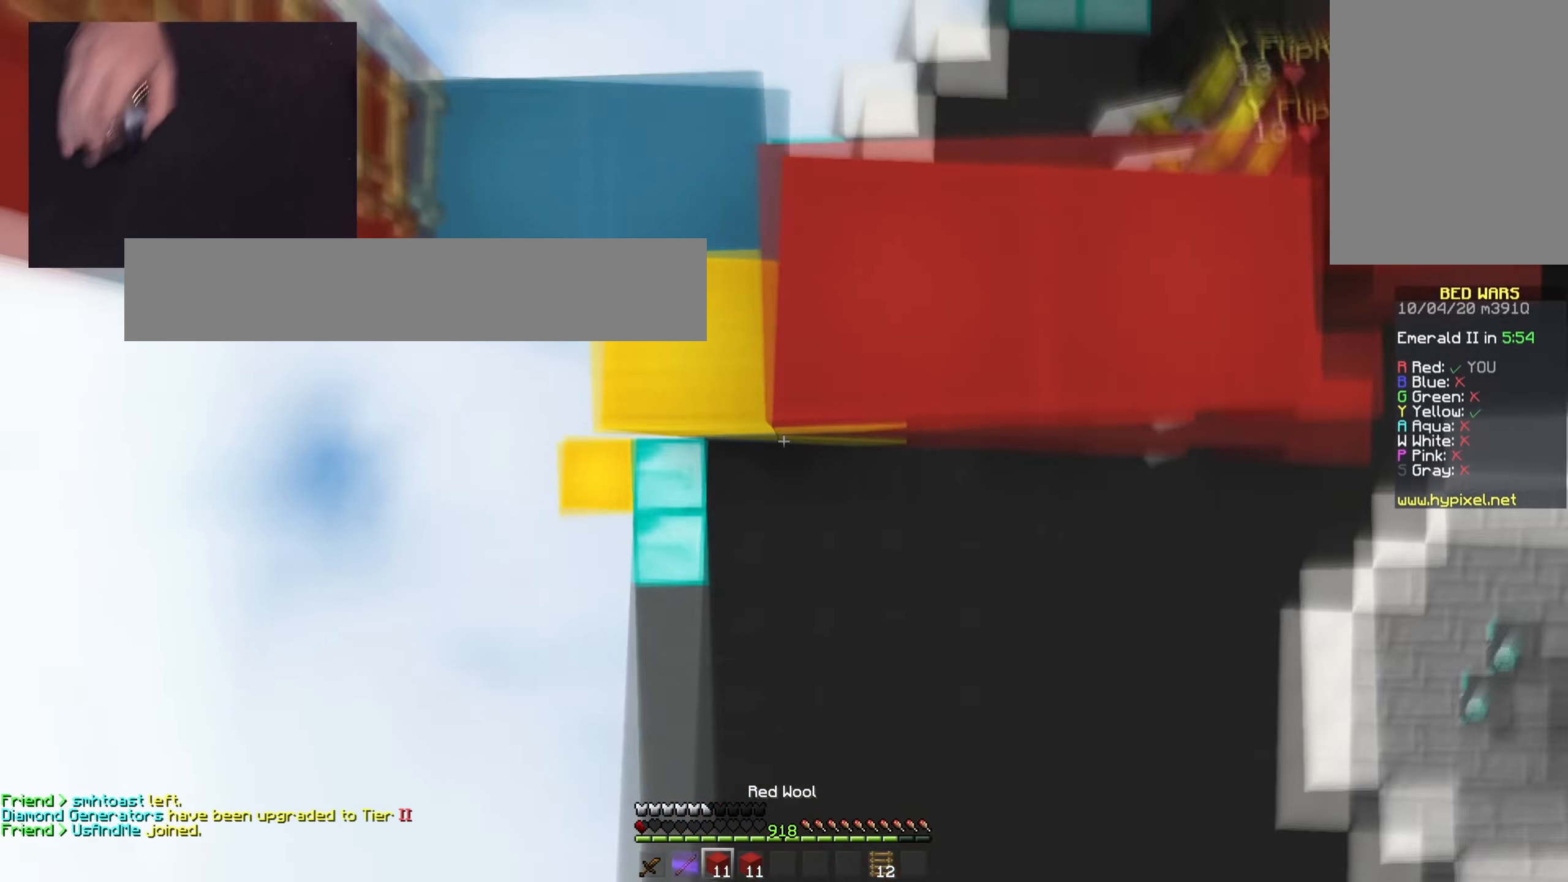
{"keys": ["a", "space", "w"], "mouse": [], "events": [[83, "a", "up"], [233, "a", "down"], [500, "mouse_right", "up"]]}
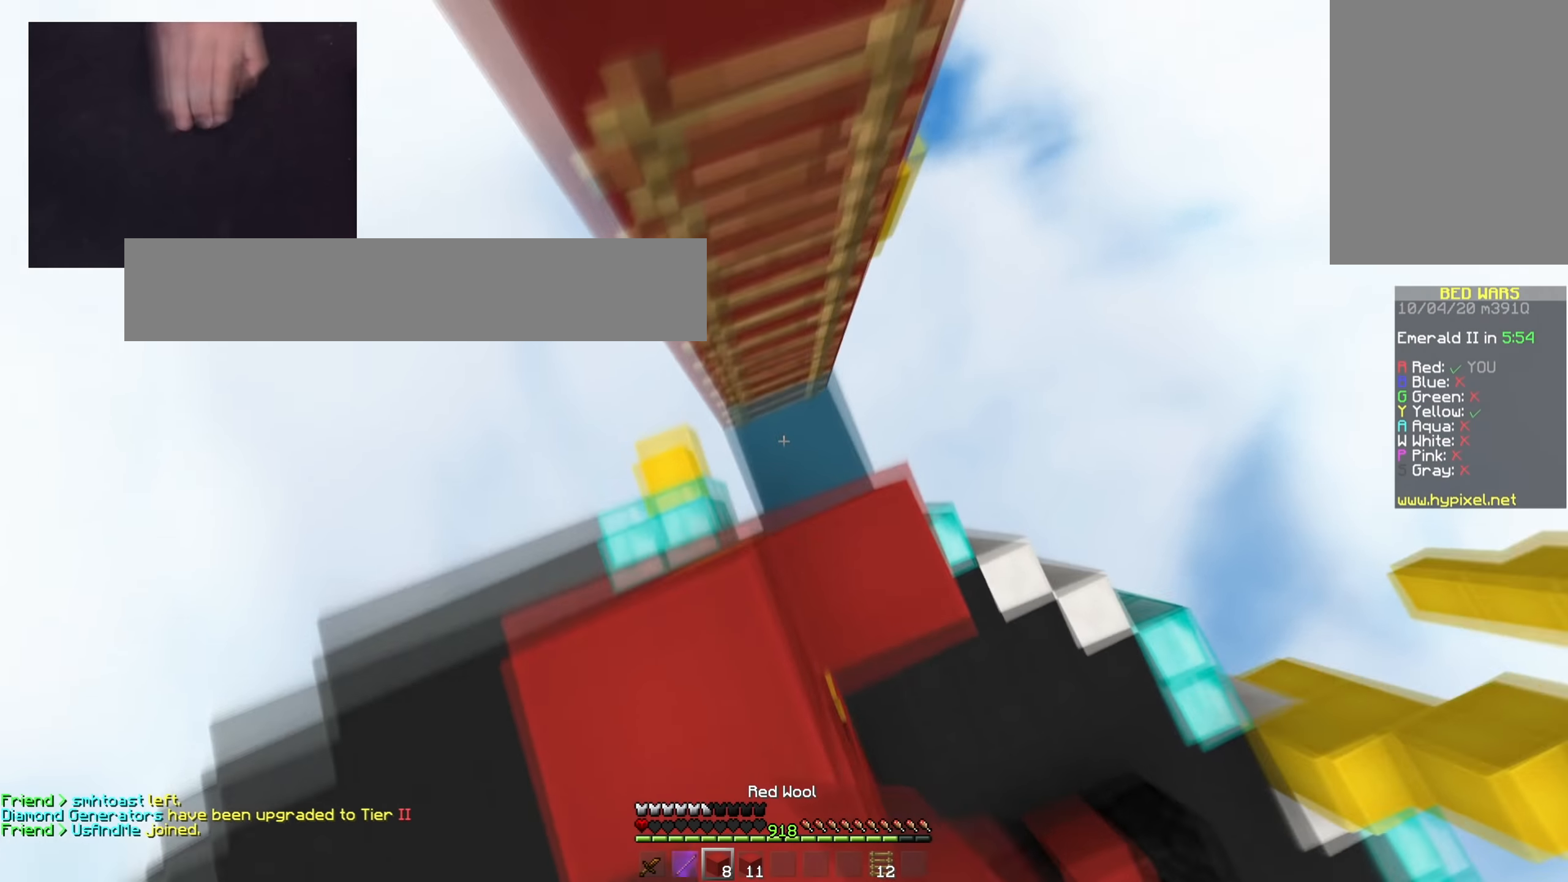
{"keys": ["a", "s", "space"], "mouse": [], "events": [[17, "a", "up"], [100, "a", "down"], [200, "w", "up"], [250, "s", "down"], [384, "a", "up"], [400, "d", "down"], [450, "a", "down"], [484, "d", "up"]]}
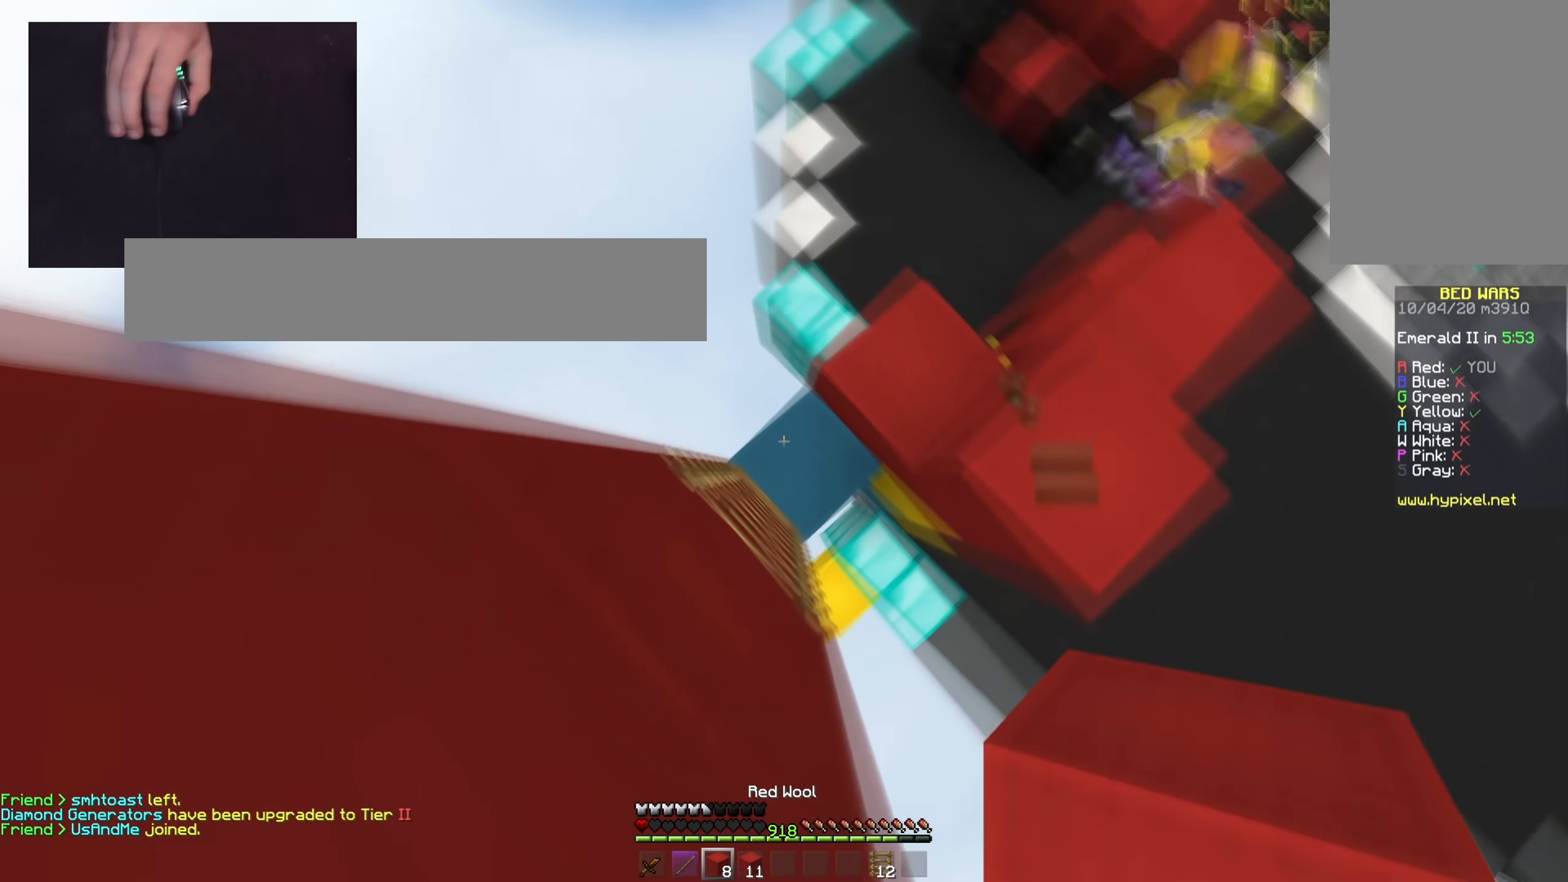
{"keys": ["a", "space"], "mouse": ["right"], "events": [[216, "mouse_right", "down"], [283, "space", "up"], [367, "space", "down"], [467, "s", "up"]]}
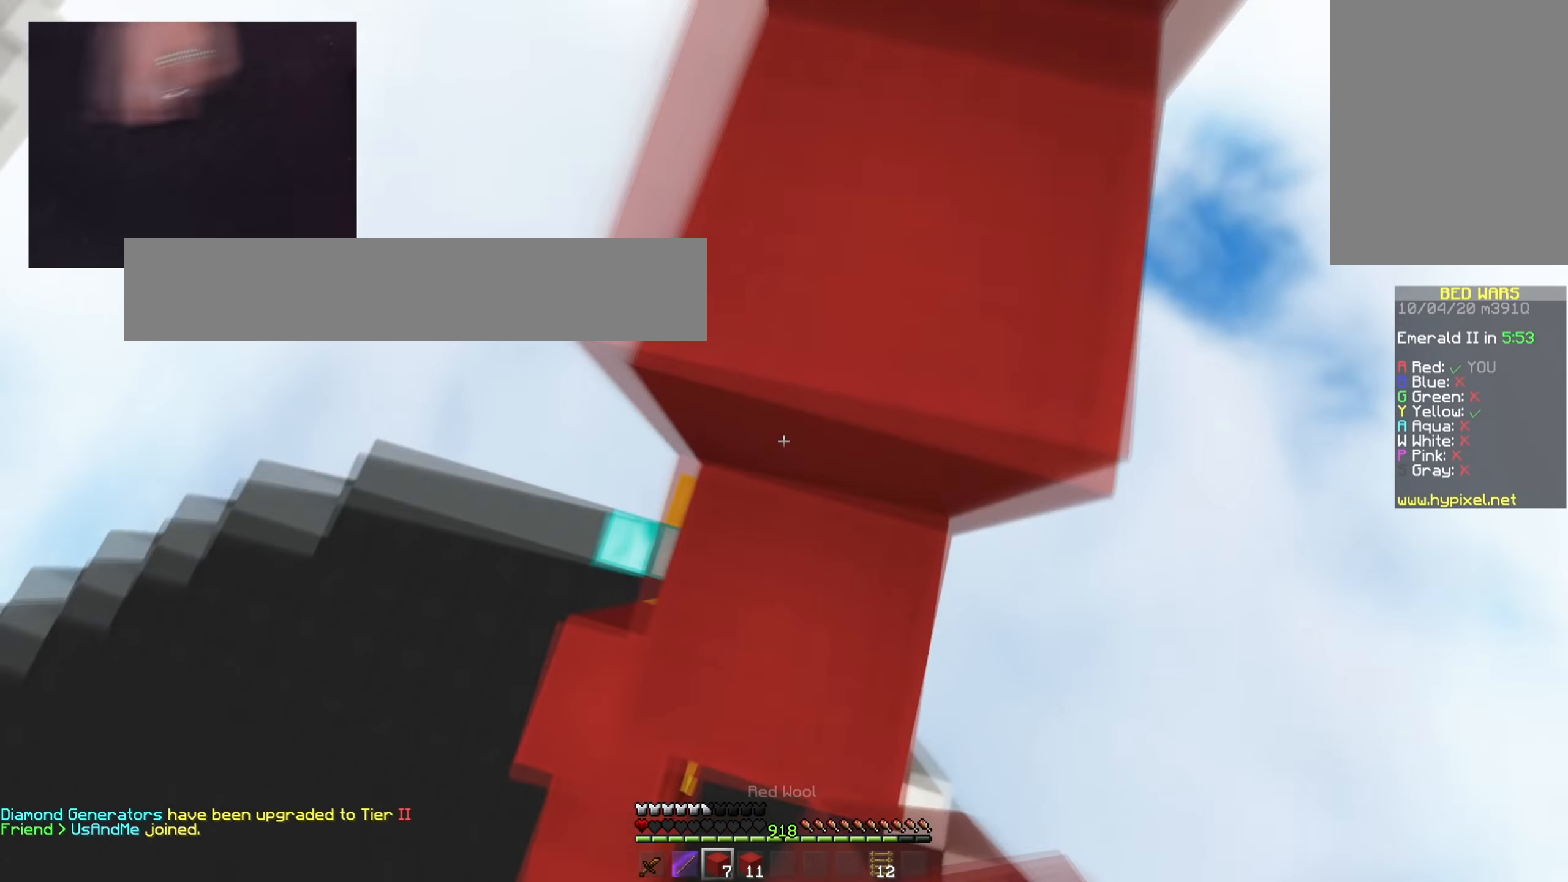
{"keys": ["d", "space", "w"], "mouse": [], "events": [[33, "a", "up"], [150, "w", "down"], [167, "mouse_right", "up"], [267, "mouse_right", "down"], [300, "space", "up"], [334, "d", "down"], [367, "mouse_right", "up"], [367, "space", "down"]]}